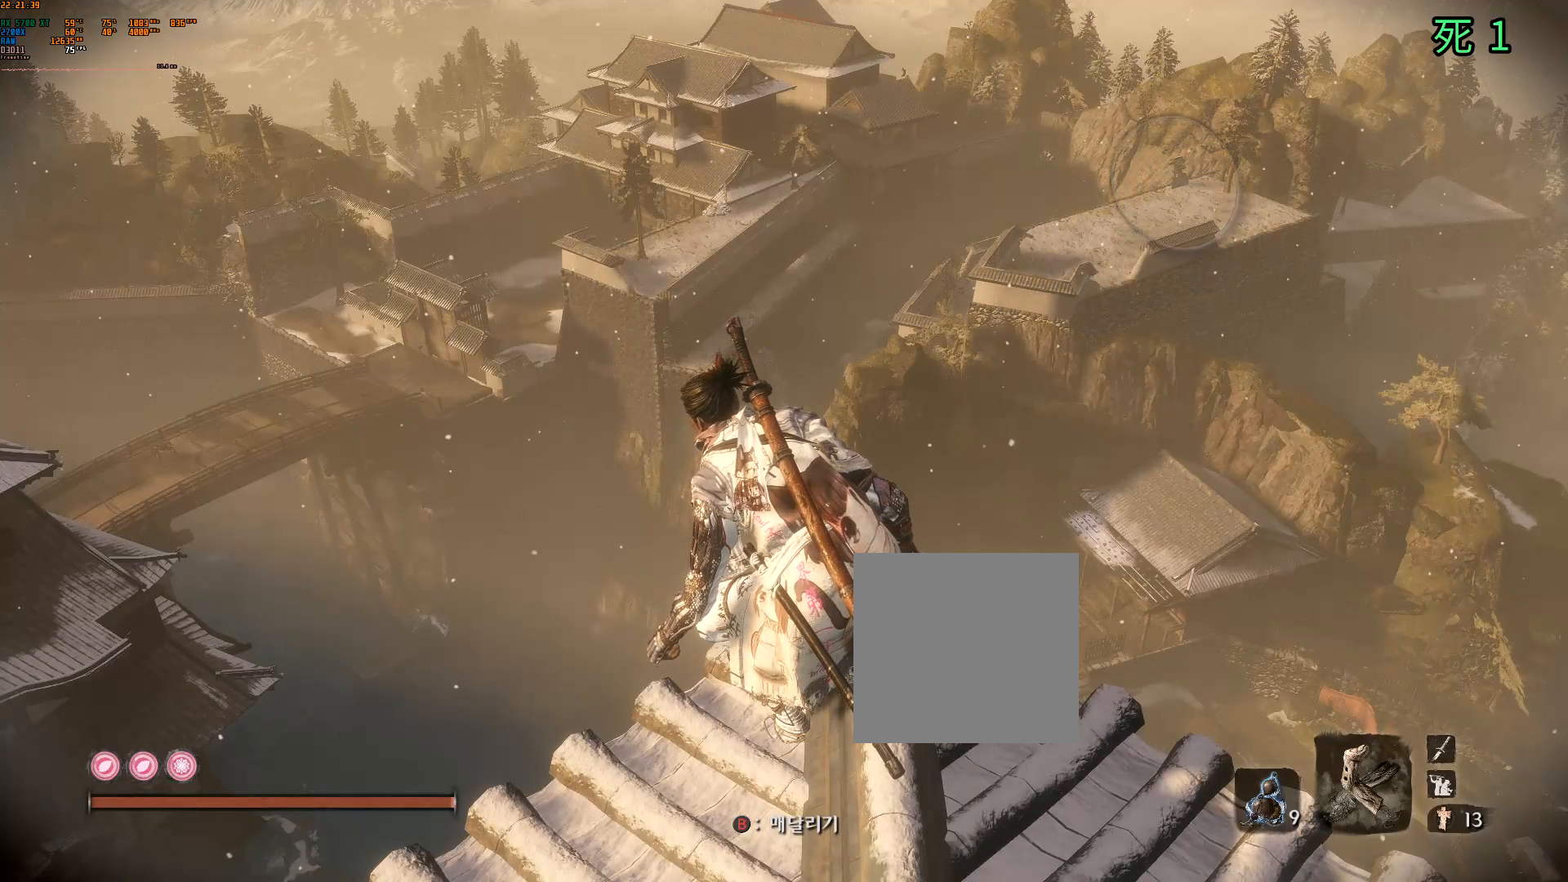
Gameplay with a controller (Xbox layout); each line is a JSON object with the inputs held at the frame after it (dt_ms = milliseconds from this image to that frame). "events" lists button and stick changes between this image and that frame as [ms after this image, input, new state], when the widget could be followed in between. Not read: DPAD_DOWN DPAD_LEFT DPAD_RIGHT DPAD_UP L3 R3 other_buttons right_stick.
{"dt_ms": 500, "buttons": [], "left_stick": "center", "events": []}
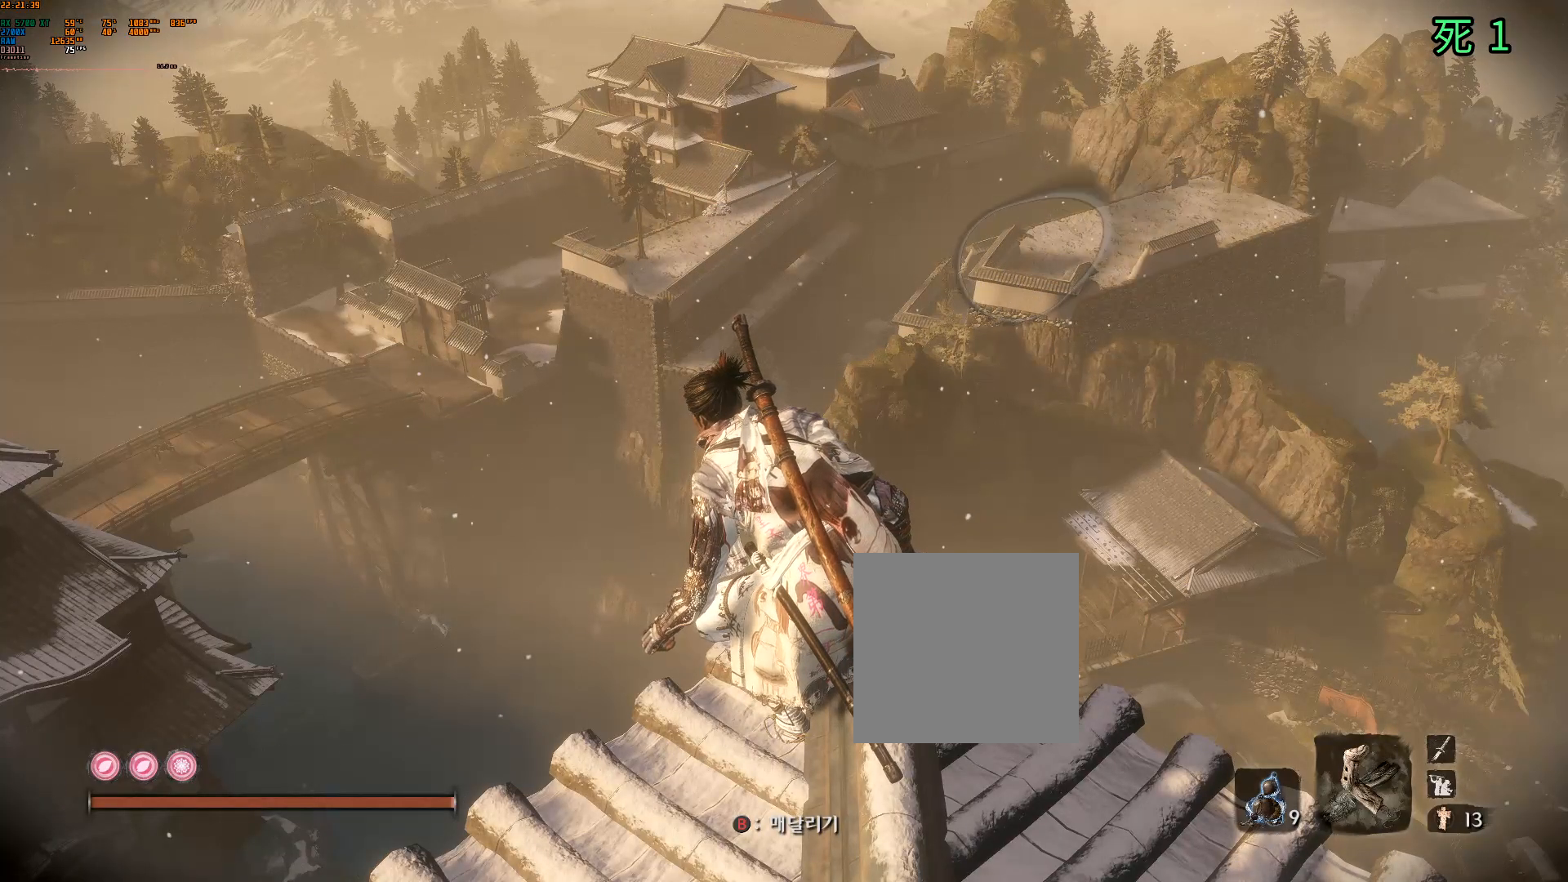
{"dt_ms": 500, "buttons": ["B"], "left_stick": "center", "events": [[433, "B", "down"]]}
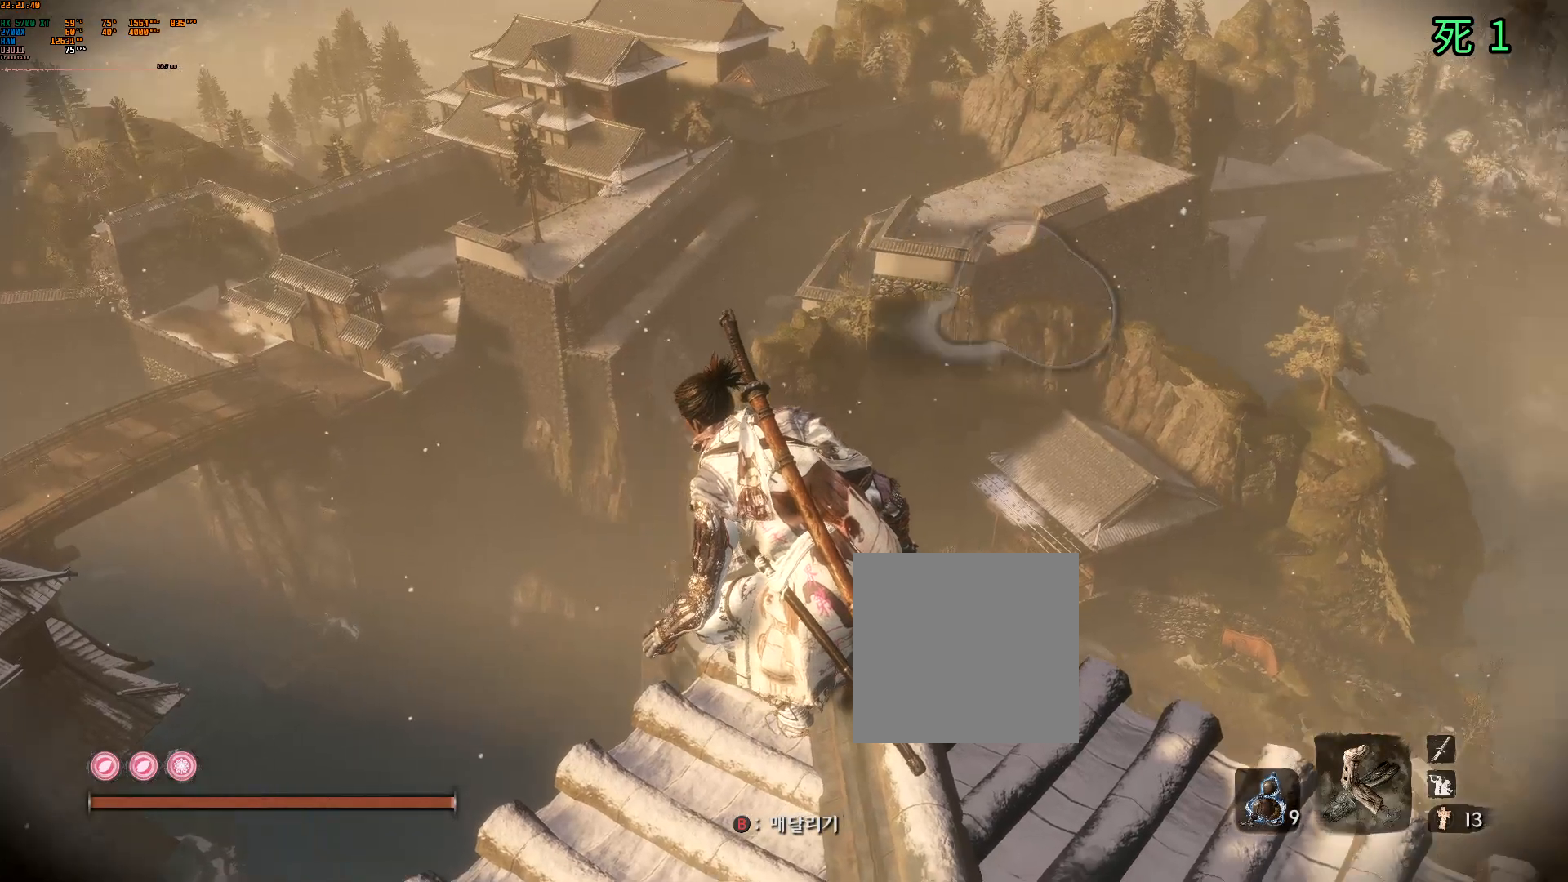
{"dt_ms": 500, "buttons": [], "left_stick": "center", "events": [[50, "B", "up"]]}
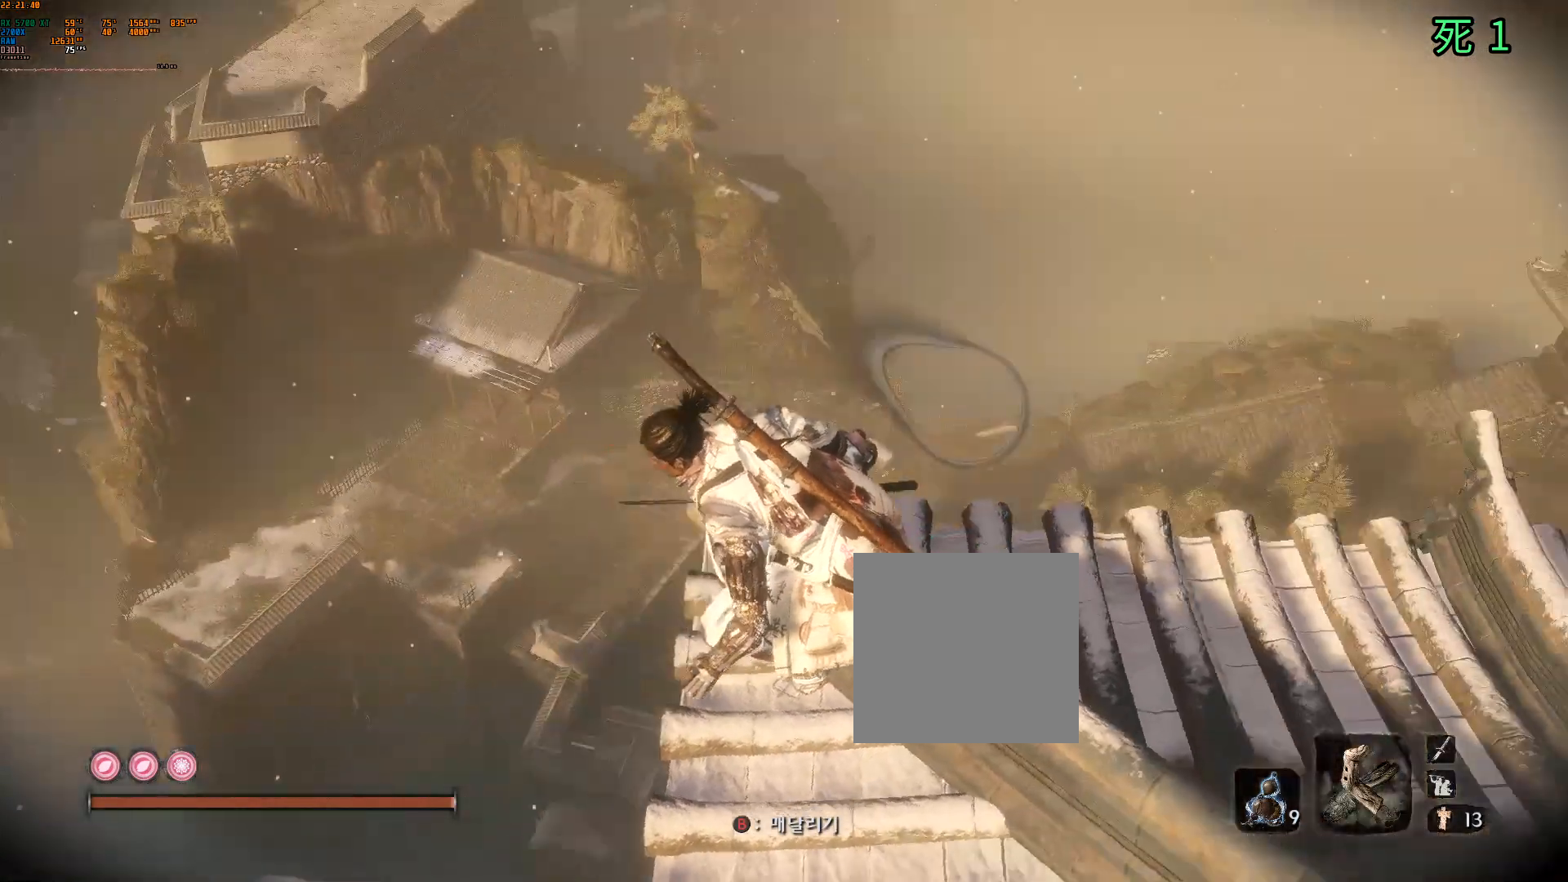
{"dt_ms": 500, "buttons": [], "left_stick": "center", "events": [[33, "B", "down"], [100, "B", "up"]]}
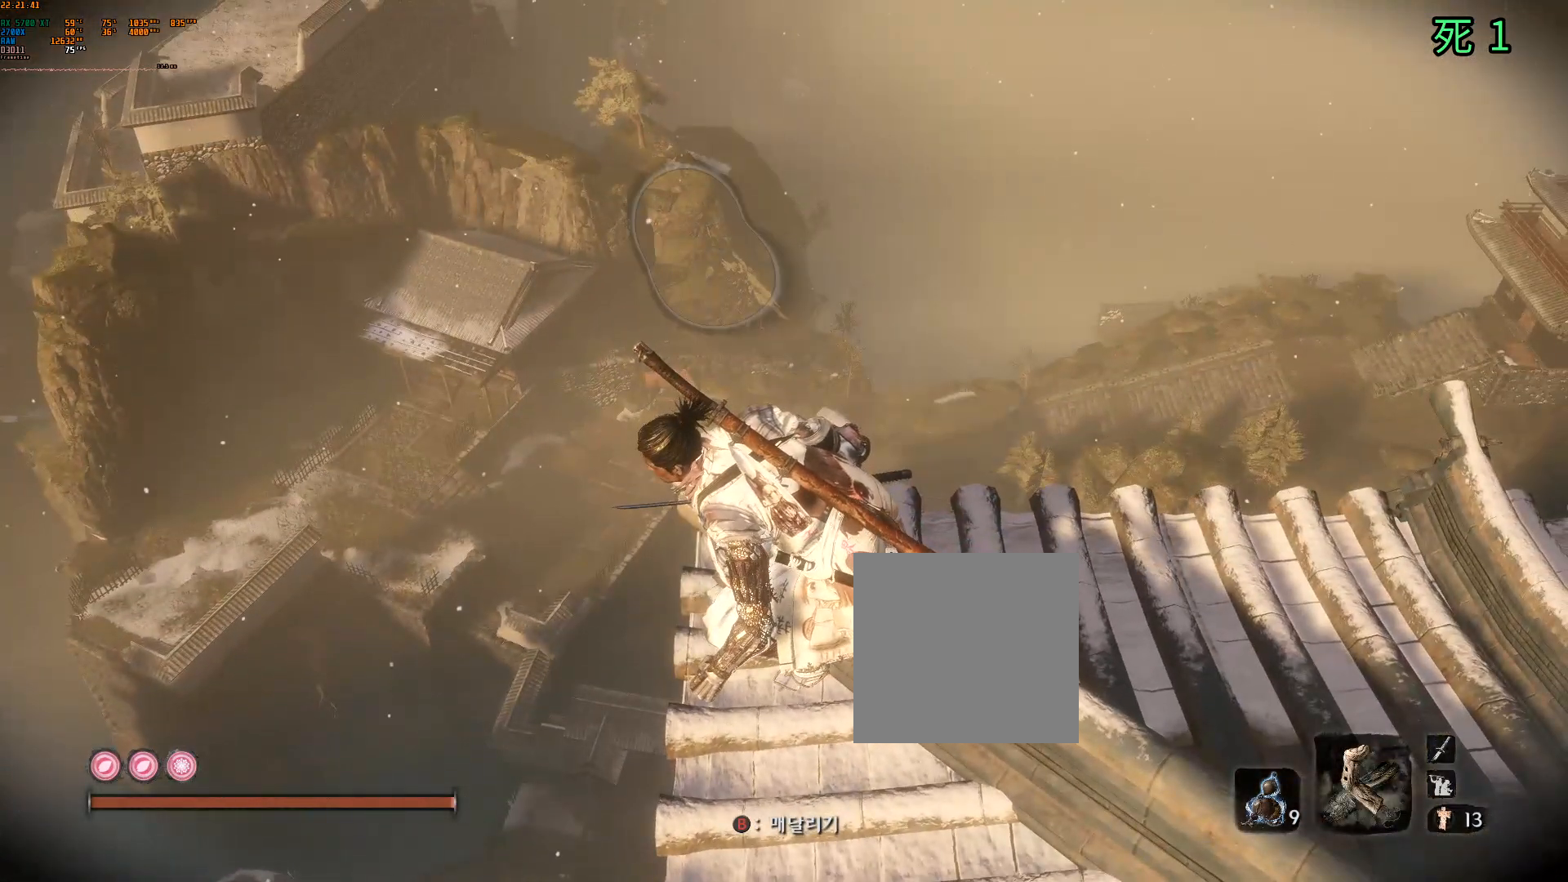
{"dt_ms": 500, "buttons": ["B"], "left_stick": "center", "events": [[500, "B", "down"]]}
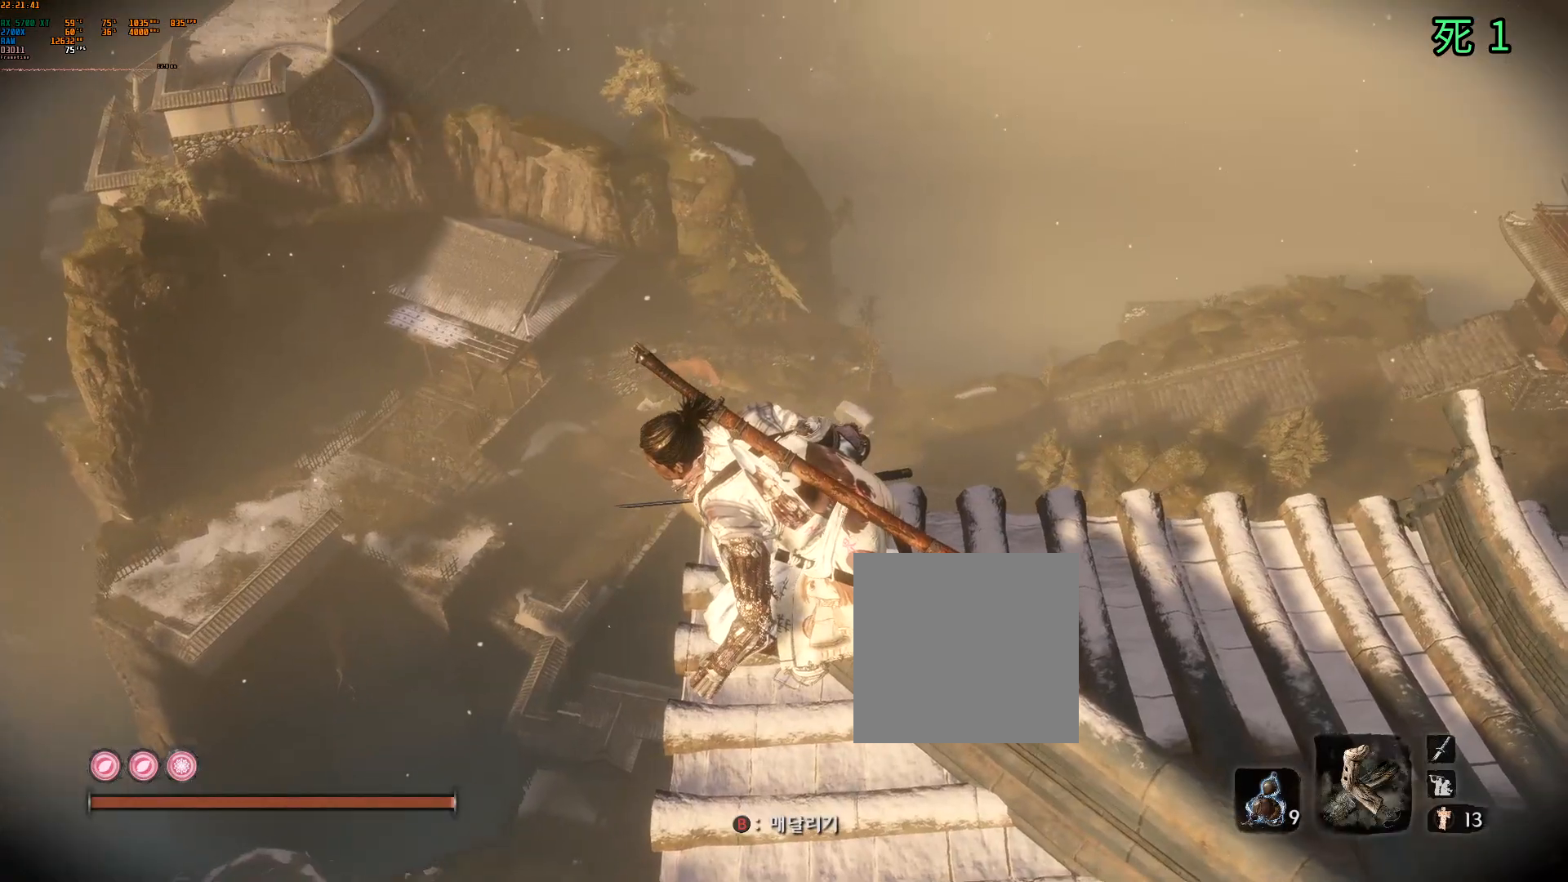
{"dt_ms": 500, "buttons": [], "left_stick": "center", "events": [[67, "B", "up"]]}
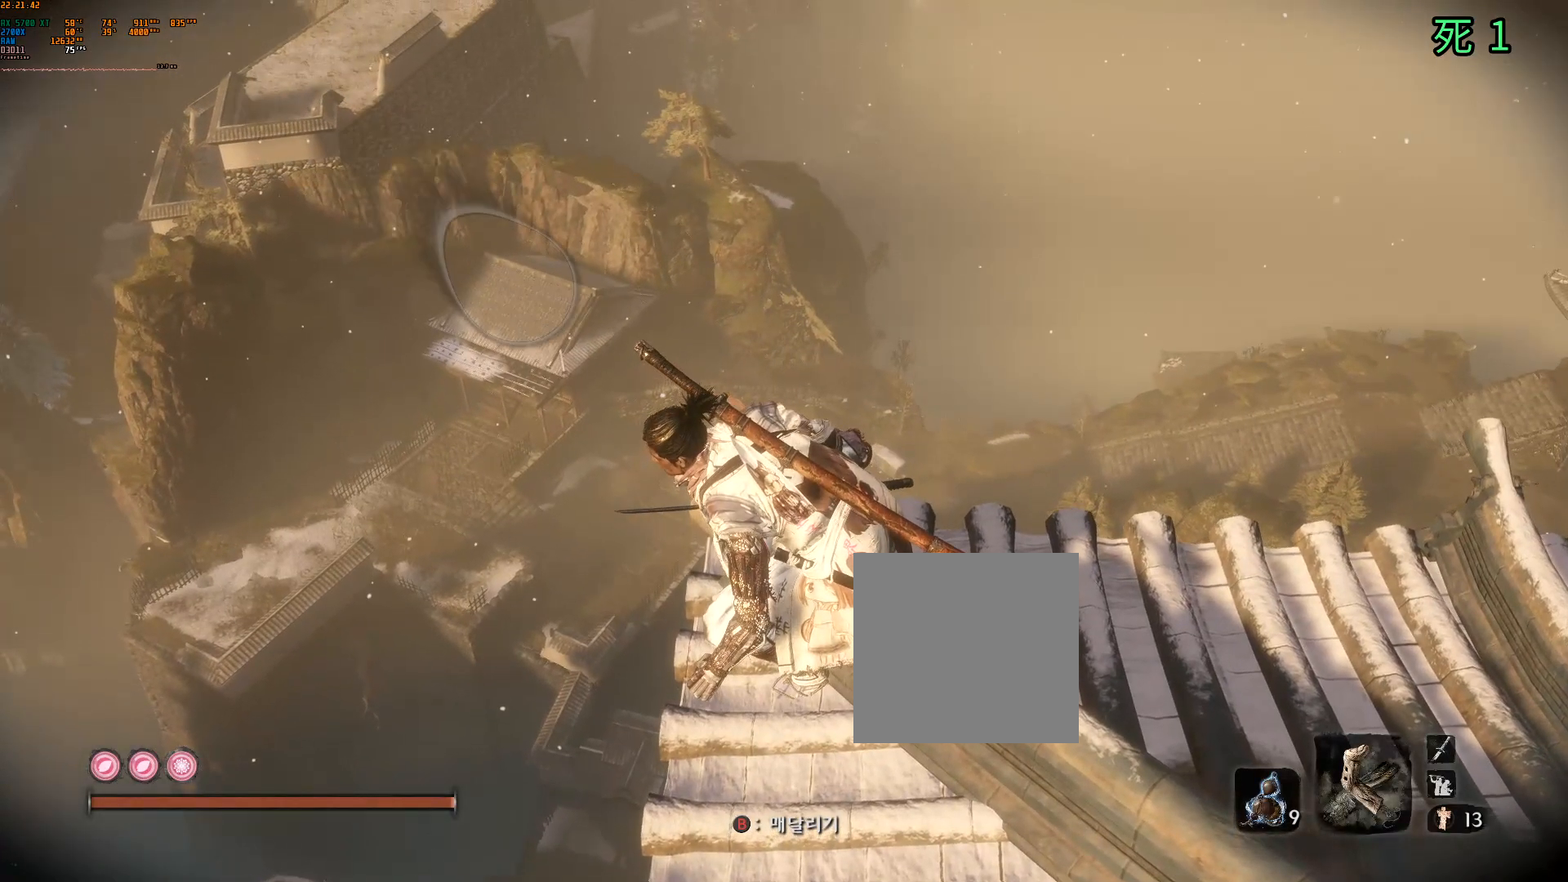
{"dt_ms": 500, "buttons": [], "left_stick": "center", "events": []}
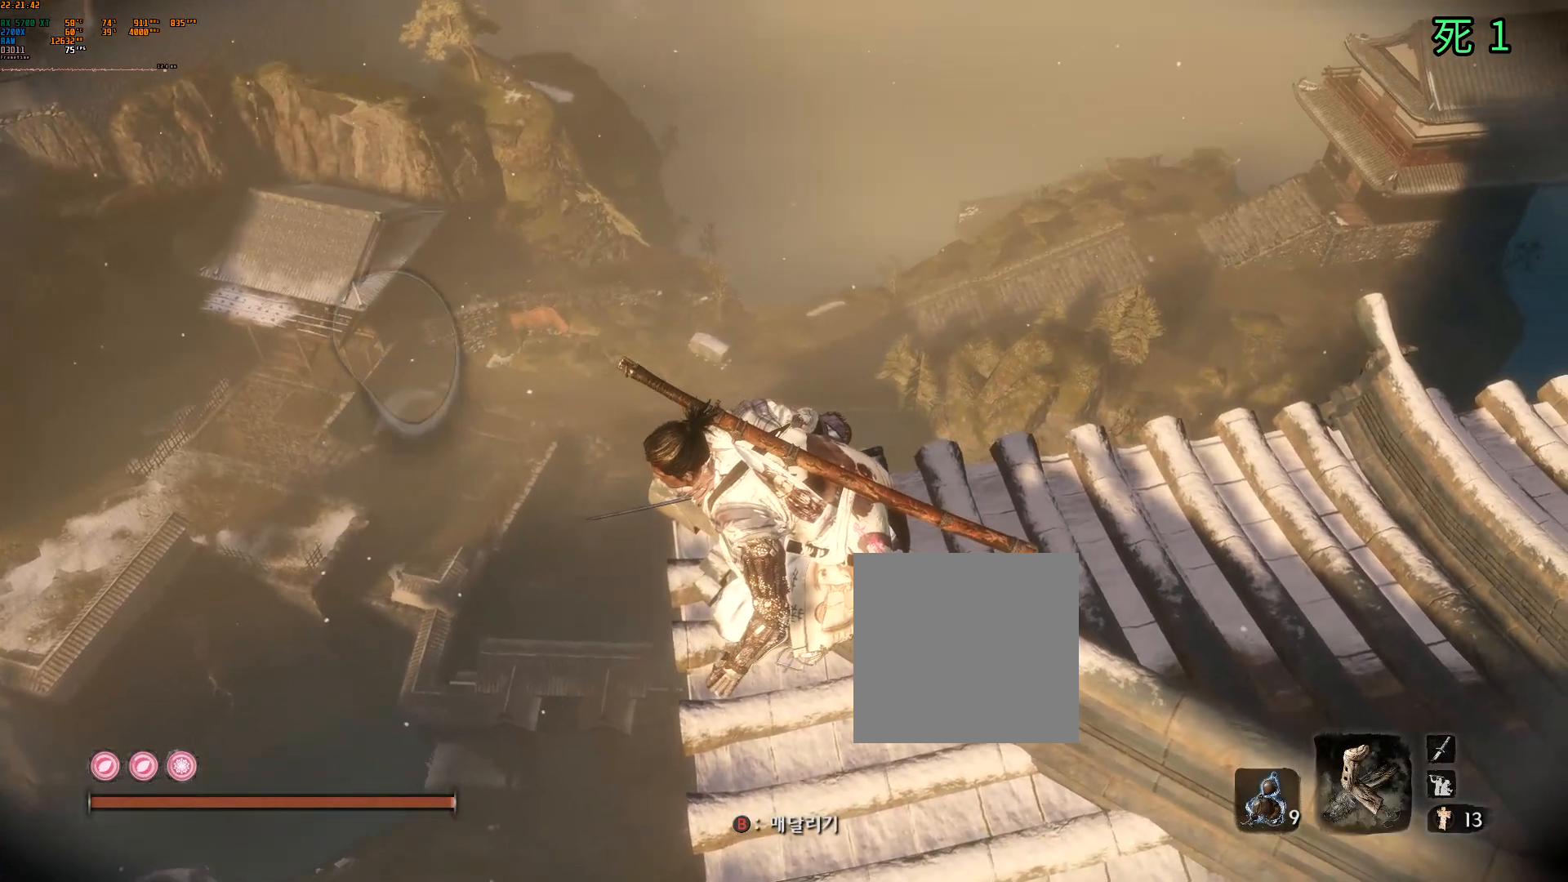
{"dt_ms": 500, "buttons": [], "left_stick": "center", "events": [[433, "L2", "down"], [483, "L2", "up"]]}
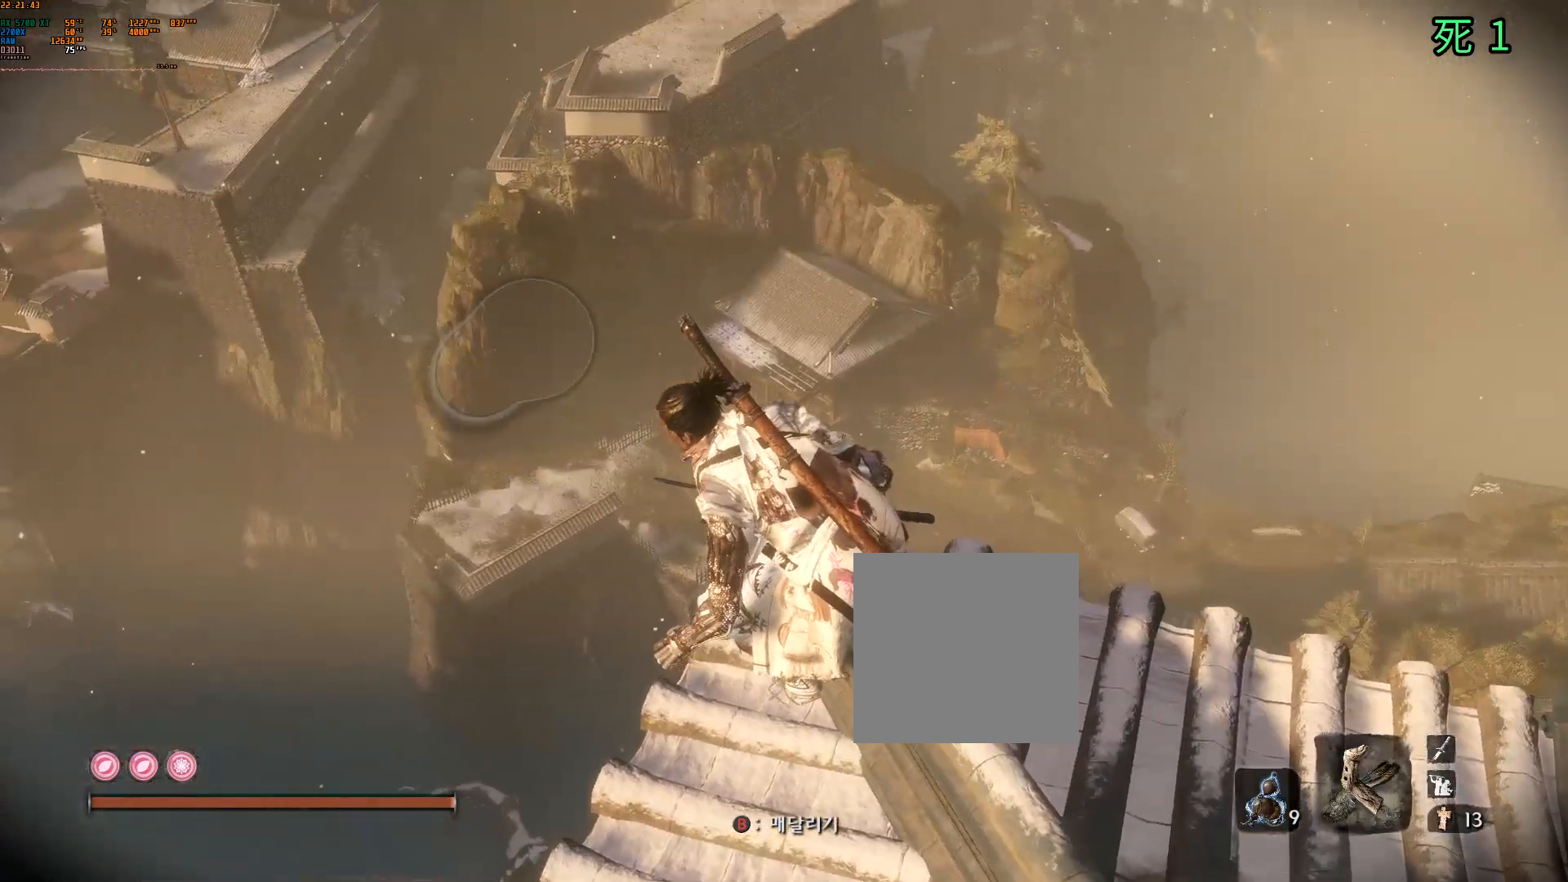
{"dt_ms": 1000, "buttons": [], "left_stick": "center"}
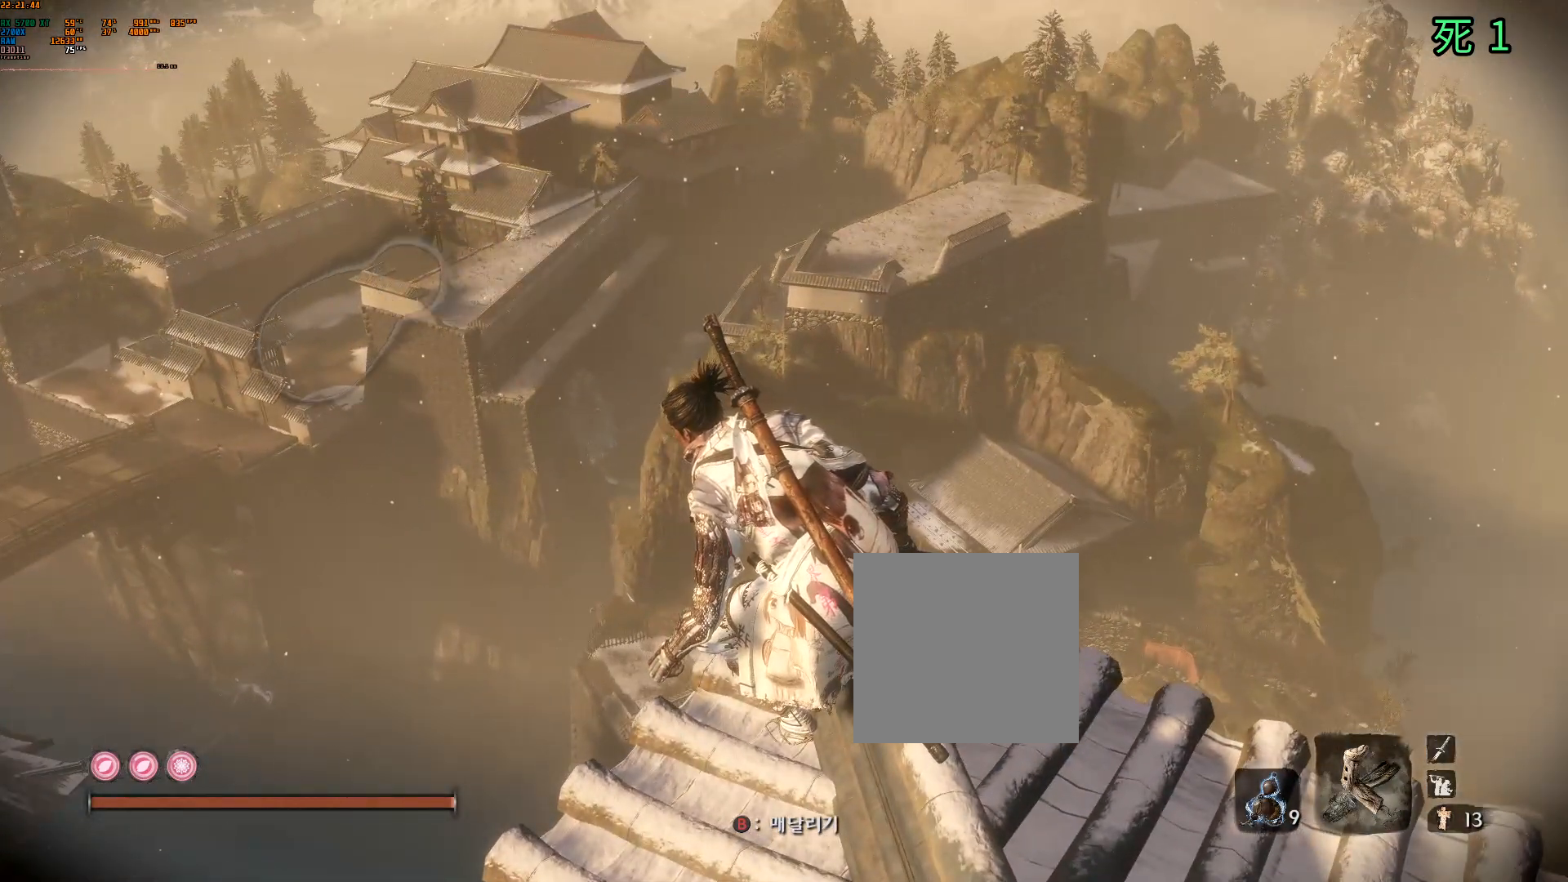
{"dt_ms": 500, "buttons": [], "left_stick": "center", "events": []}
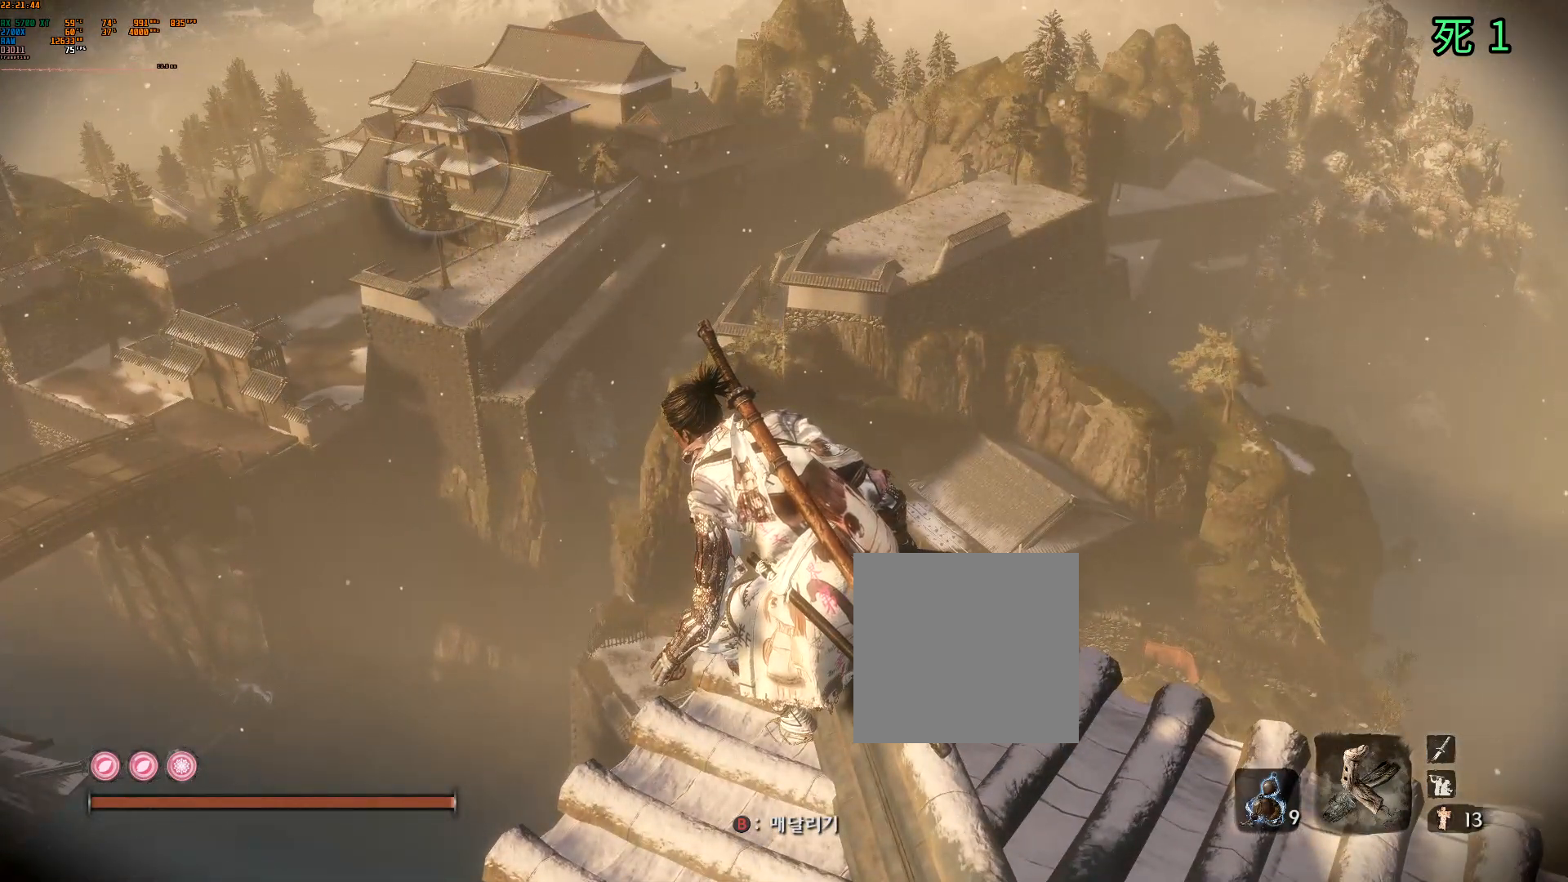
{"dt_ms": 500, "buttons": [], "left_stick": "center", "events": []}
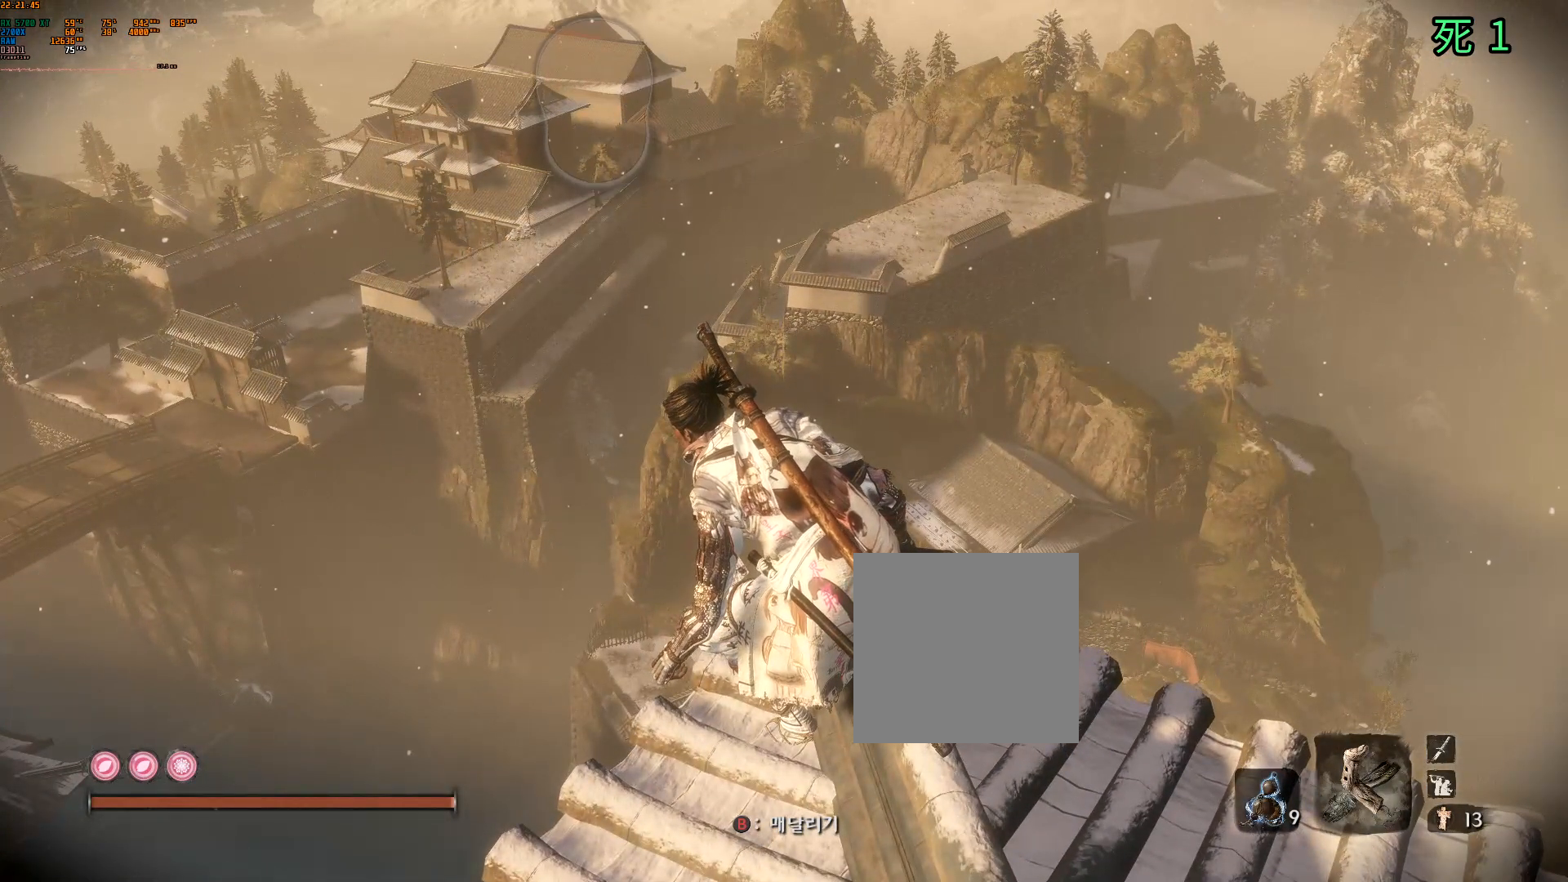
{"dt_ms": 500, "buttons": ["B"], "left_stick": "center", "events": [[300, "B", "down"], [367, "B", "up"], [483, "B", "down"]]}
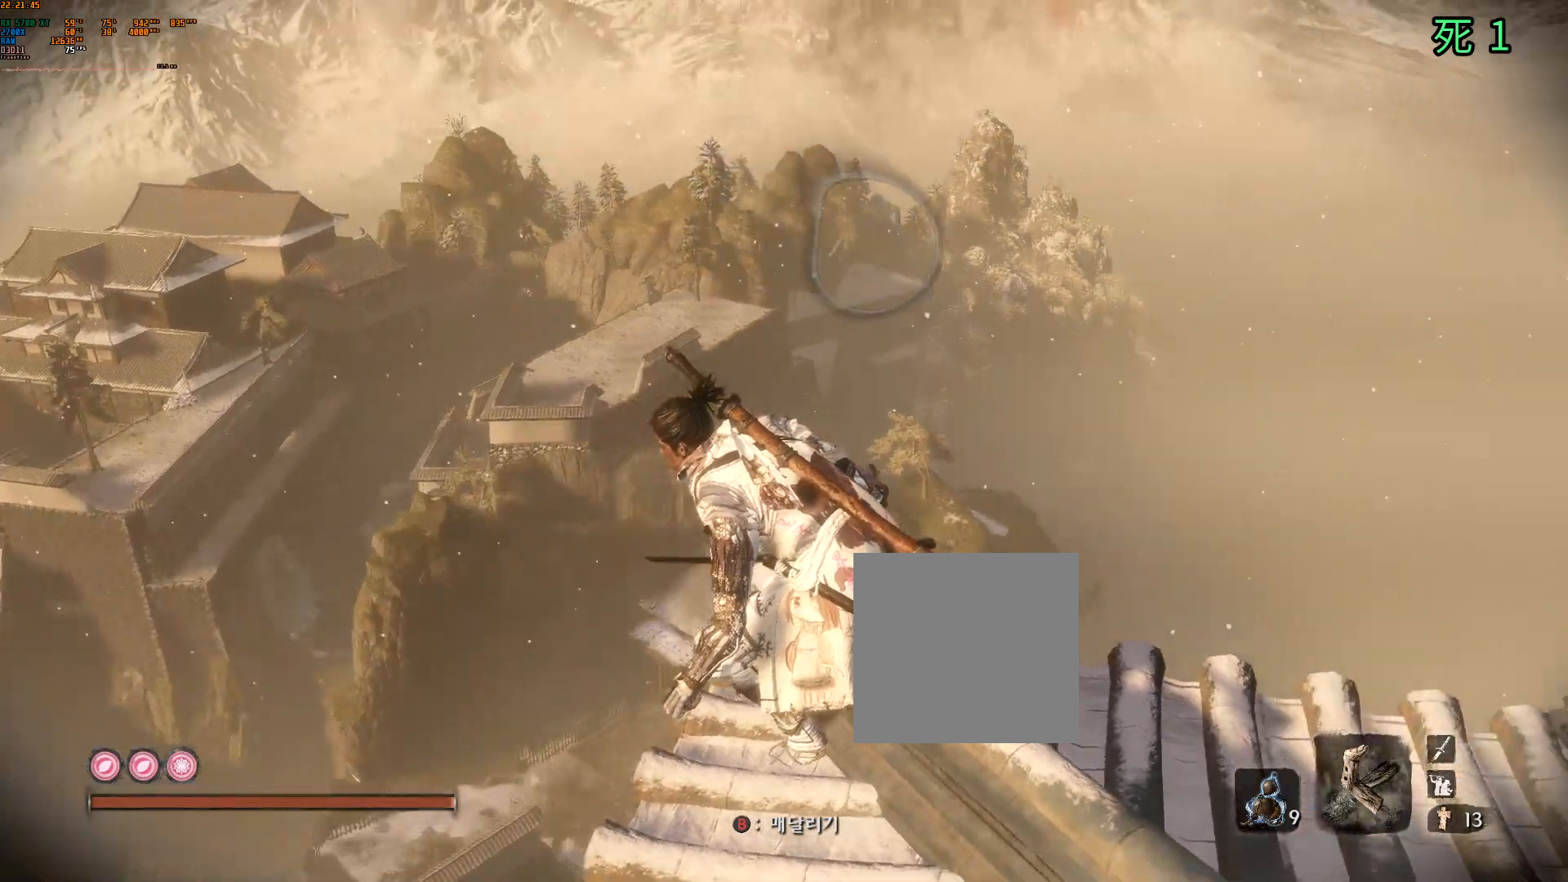
{"dt_ms": 500, "buttons": ["B", "Y"], "left_stick": "center", "events": [[33, "Y", "down"]]}
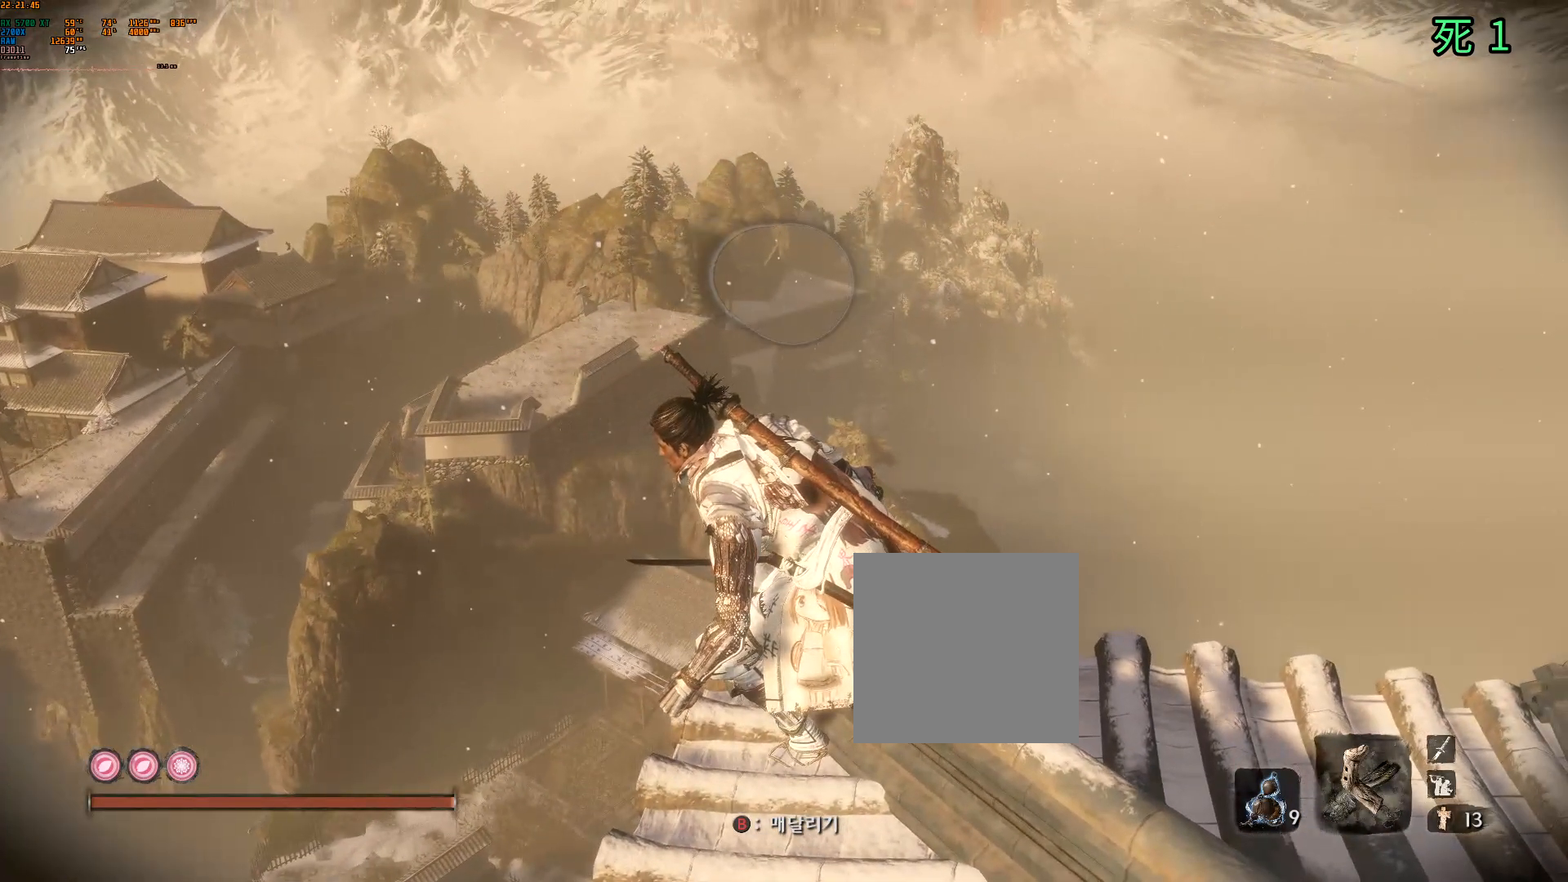
{"dt_ms": 500, "buttons": ["Y"], "left_stick": "center"}
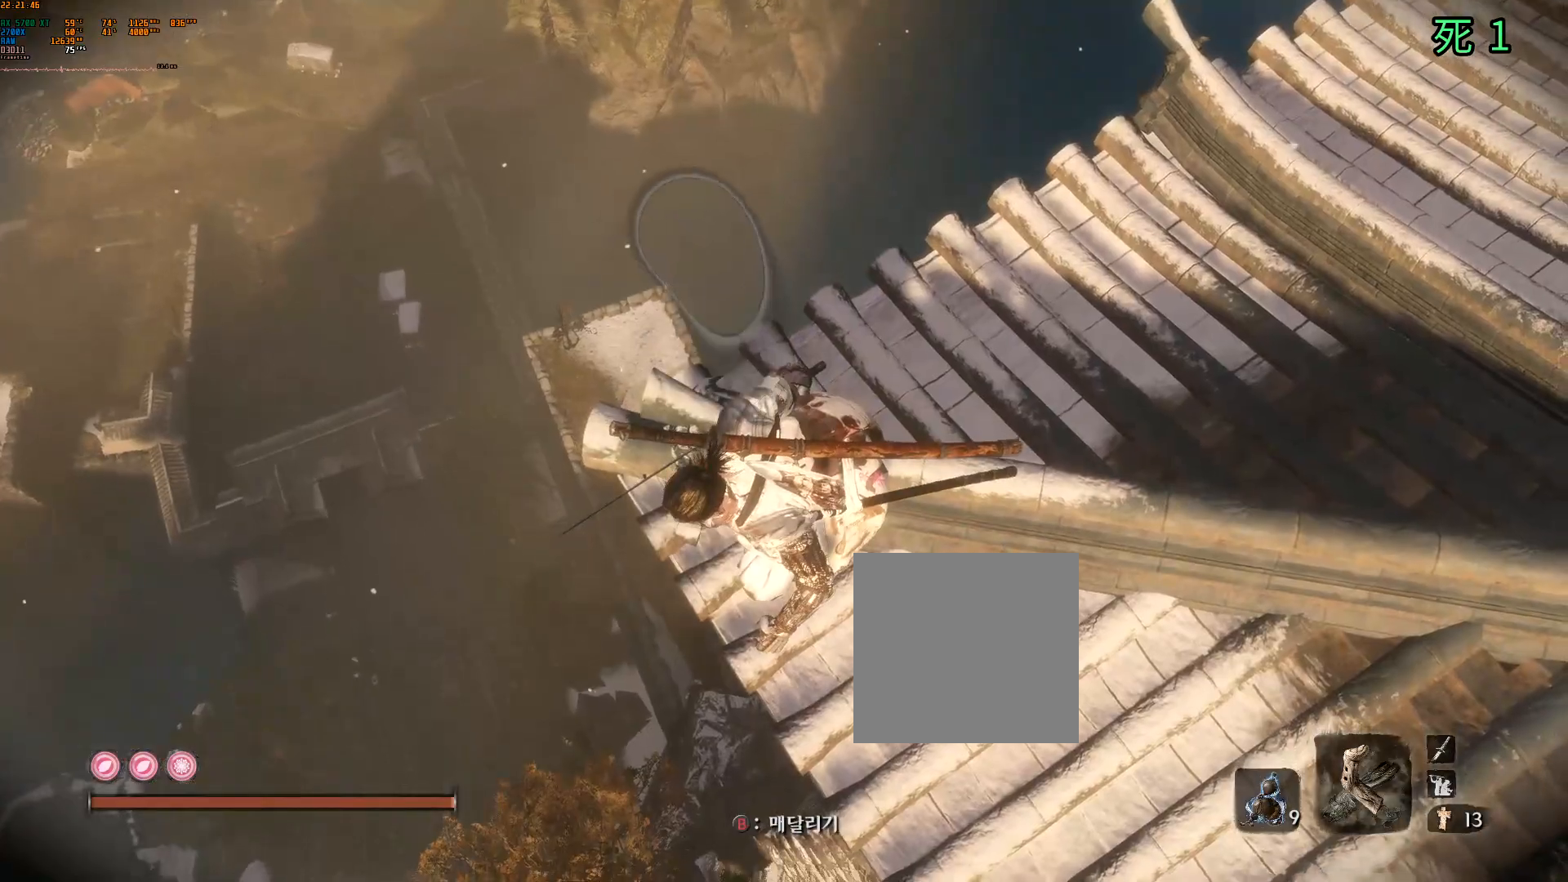
{"dt_ms": 500, "buttons": [], "left_stick": "up", "events": [[417, "left_stick", "up"], [467, "Y", "up"]]}
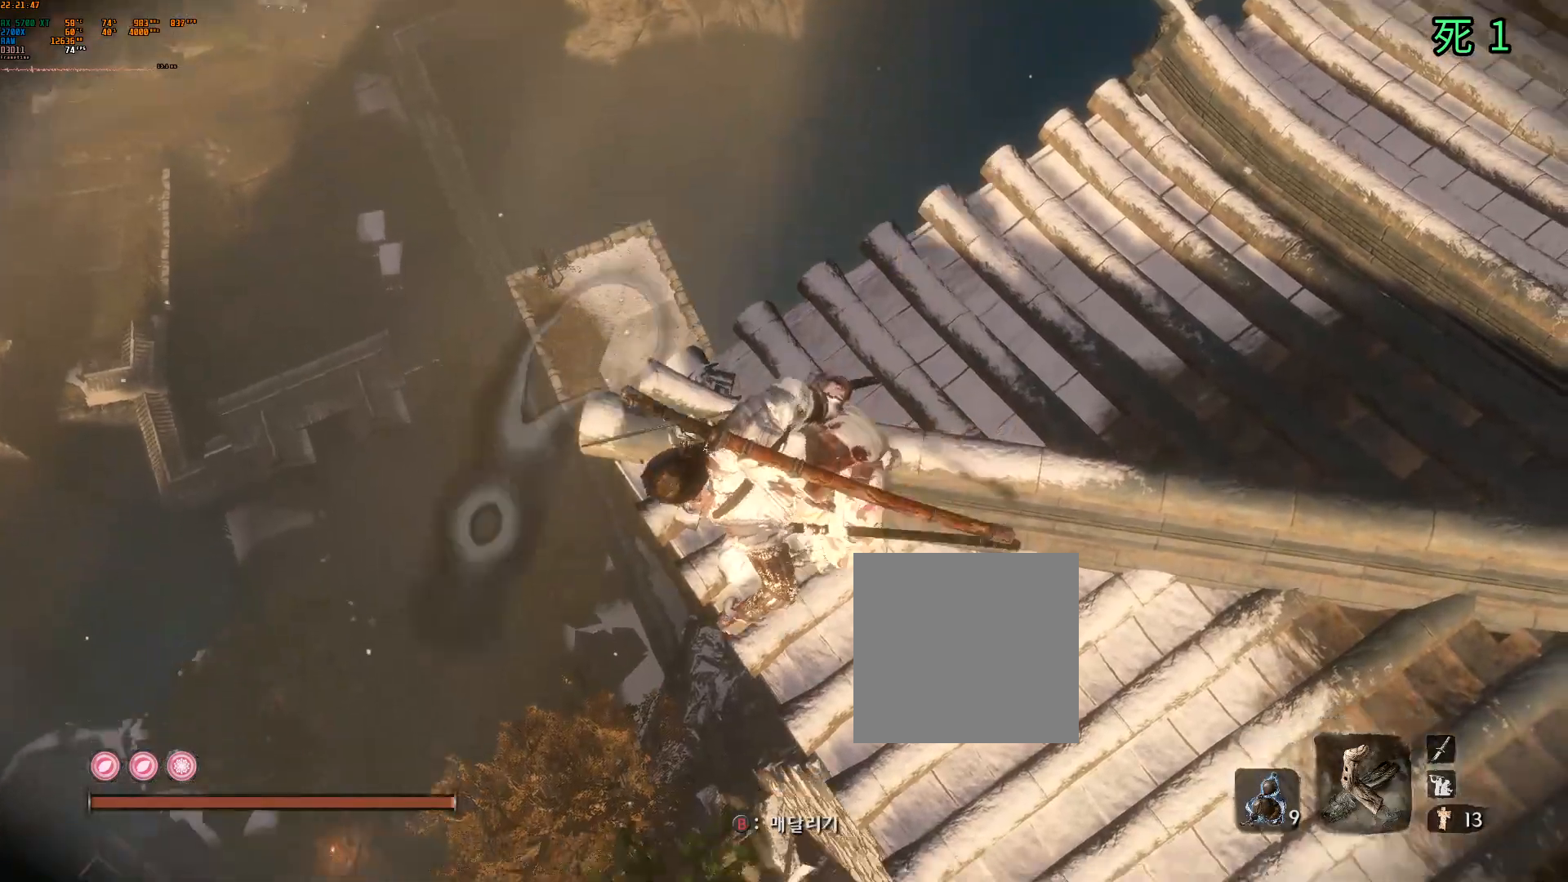
{"dt_ms": 500, "buttons": [], "left_stick": "center", "events": [[367, "left_stick", "center"], [383, "L2", "down"], [400, "L2", "up"]]}
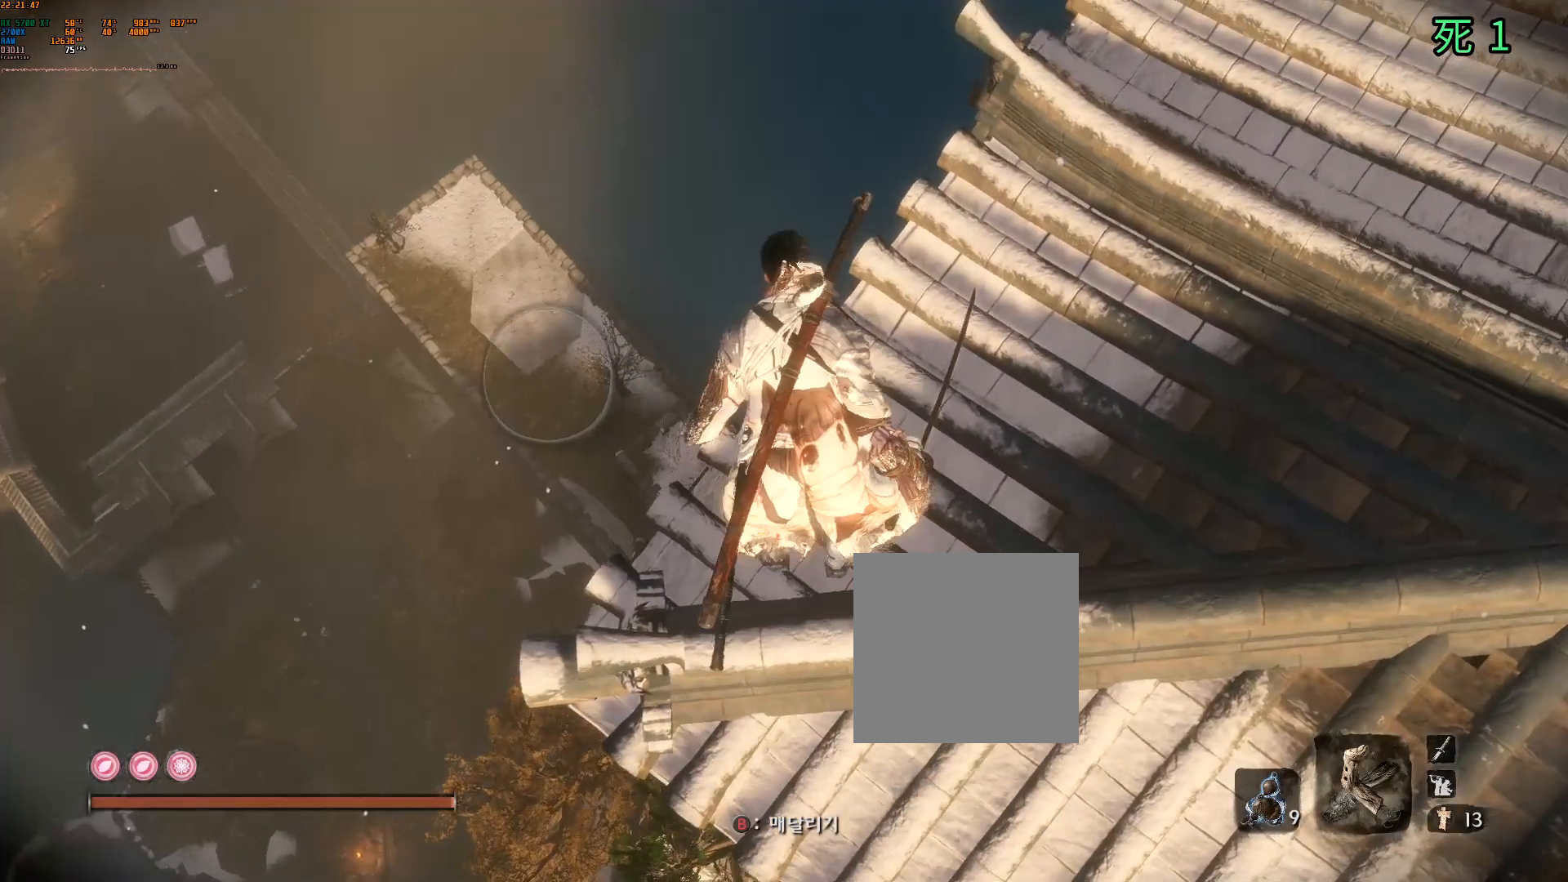
{"dt_ms": 500, "buttons": [], "left_stick": "center", "events": [[67, "B", "down"], [133, "L2", "down"], [133, "Y", "down"], [267, "L2", "up"], [267, "Y", "up"], [300, "B", "up"], [350, "B", "down"], [483, "B", "up"]]}
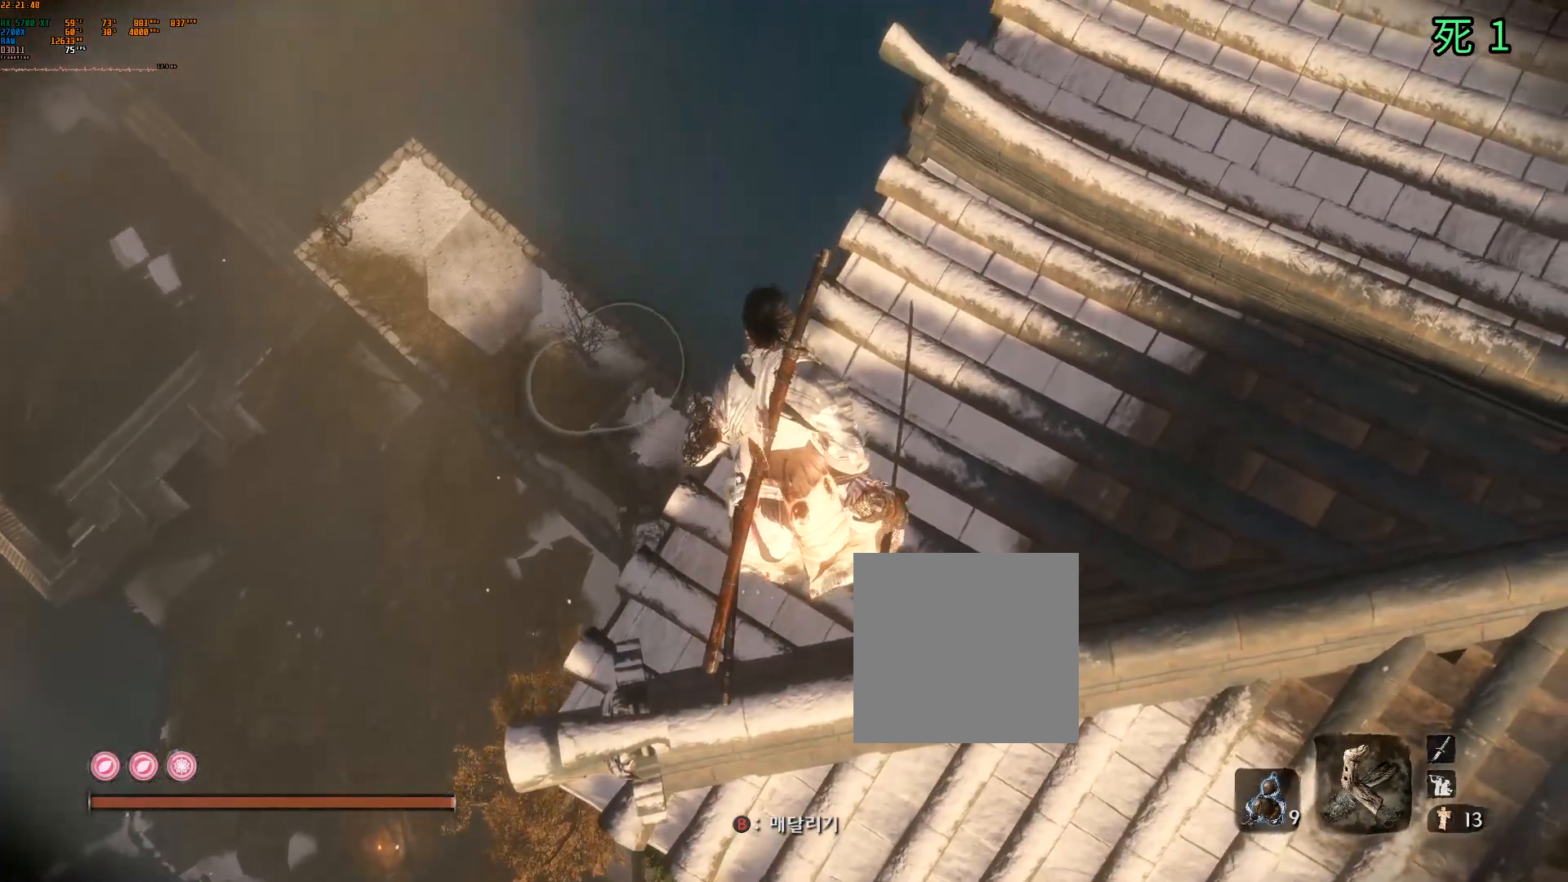
{"dt_ms": 500, "buttons": [], "left_stick": "center", "events": [[317, "B", "down"], [367, "B", "up"]]}
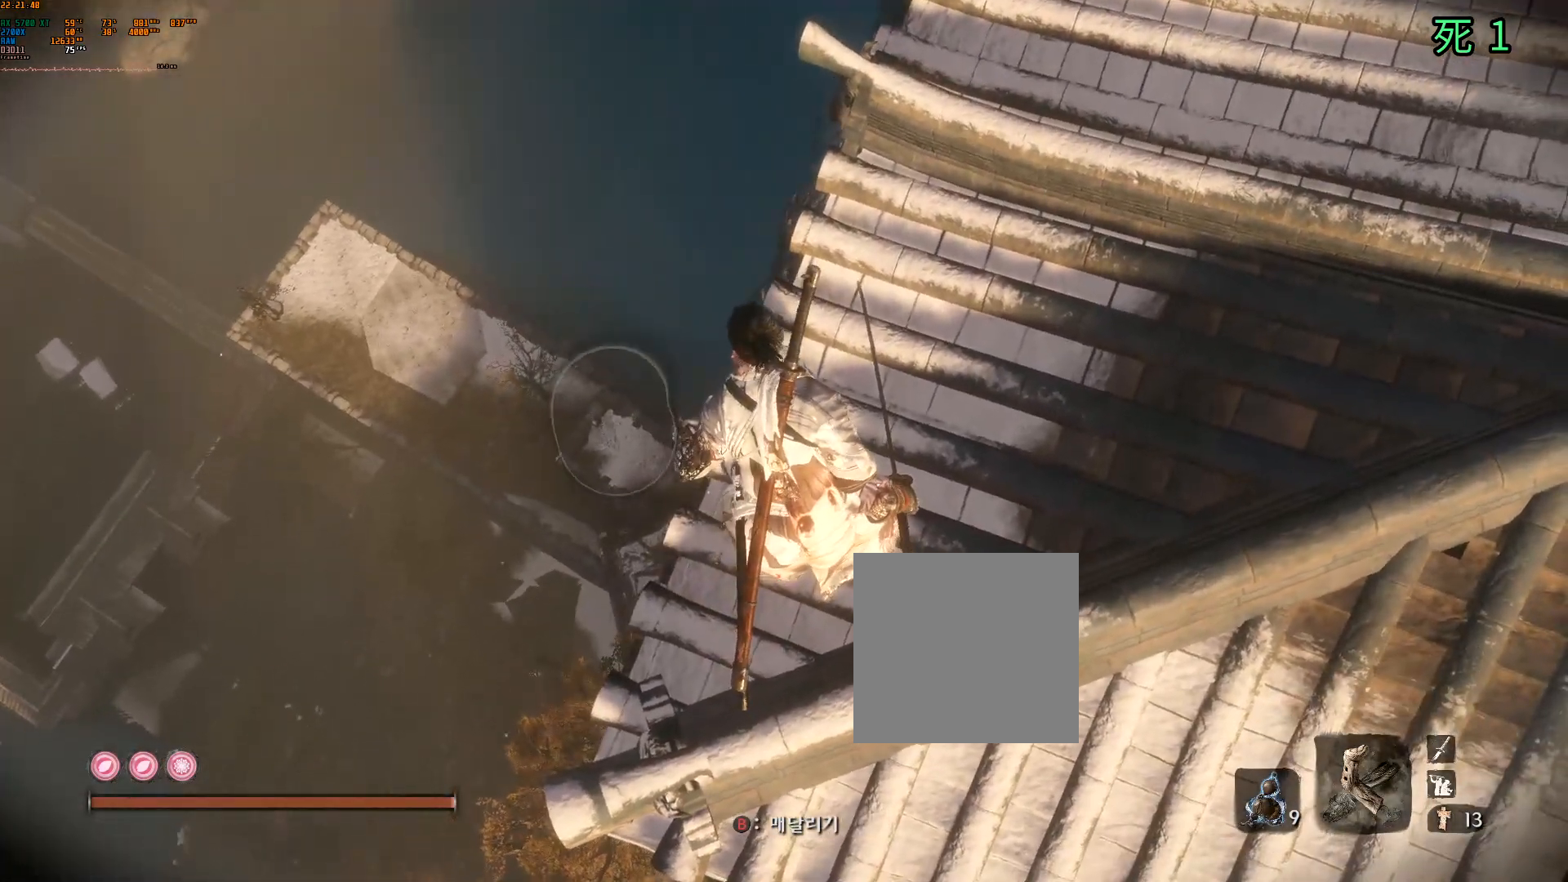
{"dt_ms": 1000, "buttons": [], "left_stick": "center"}
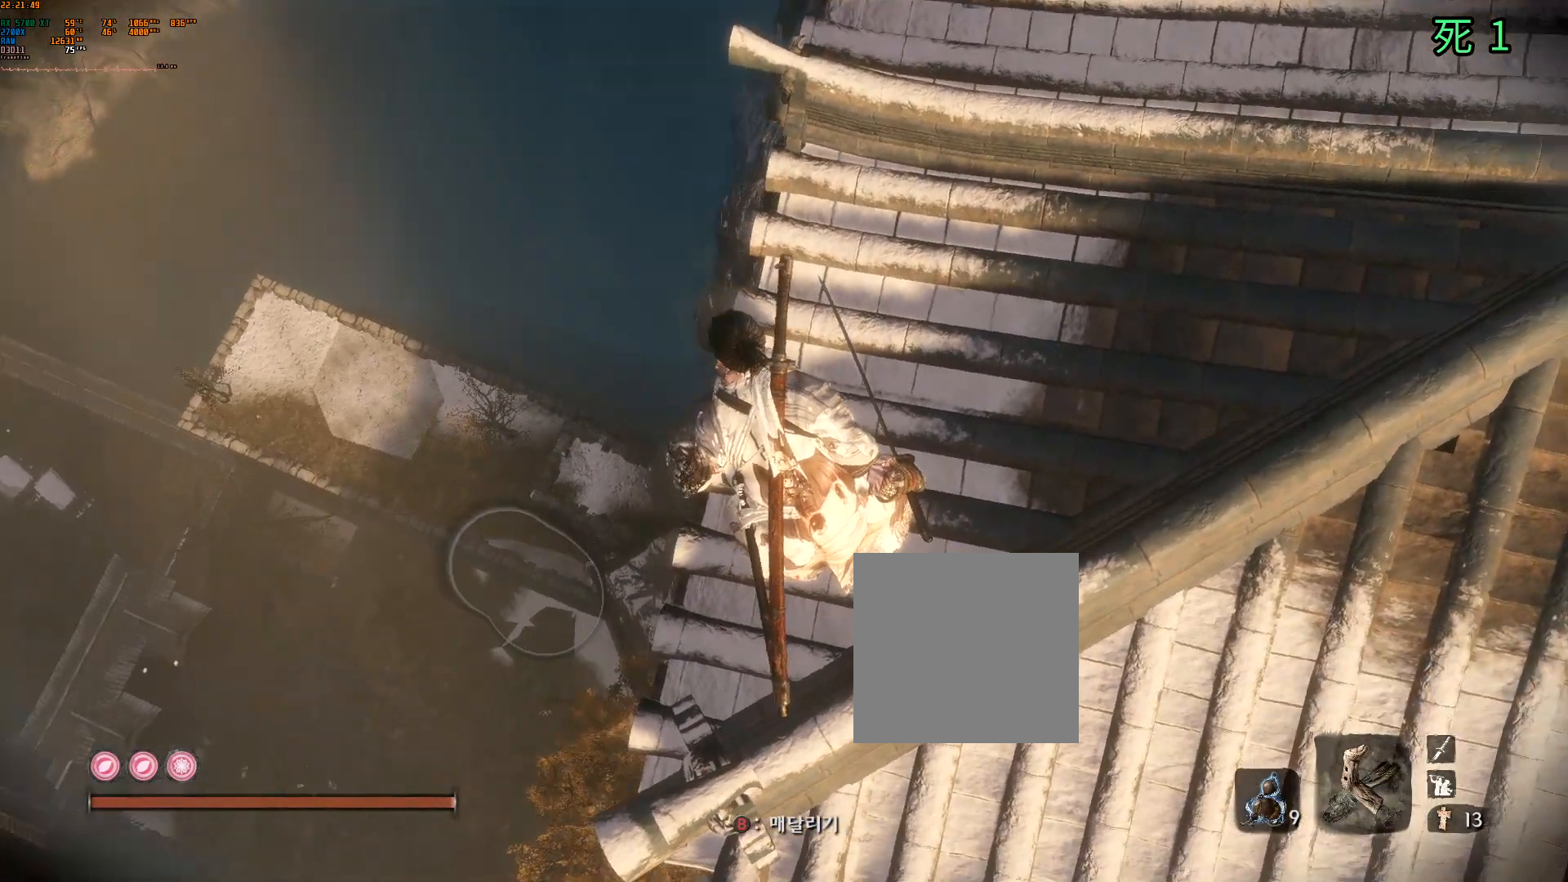
{"dt_ms": 1000, "buttons": ["B"], "left_stick": "center"}
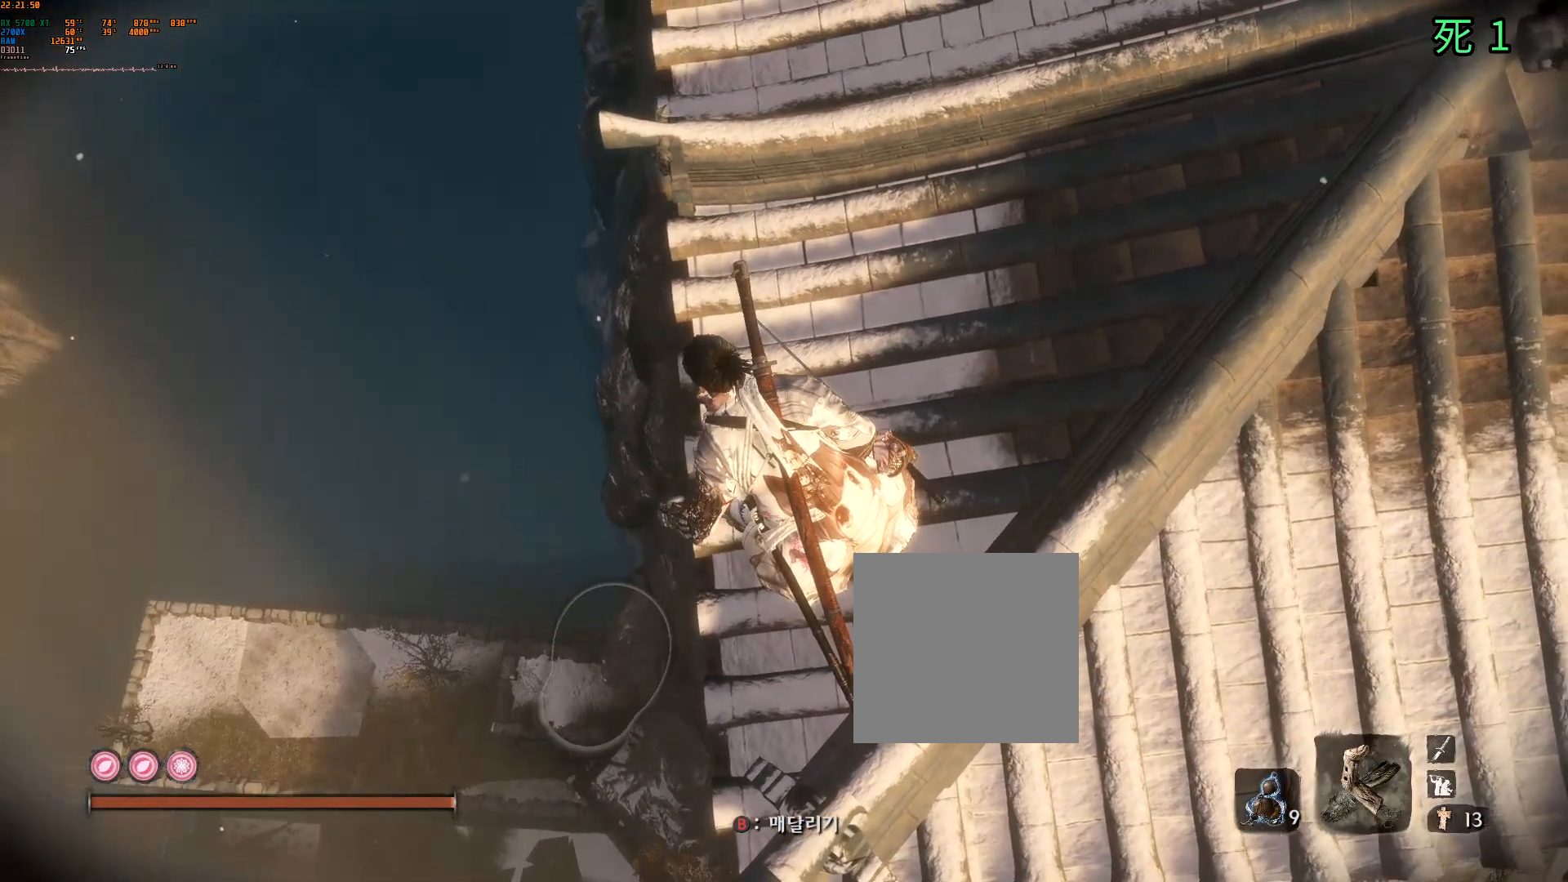
{"dt_ms": 500, "buttons": [], "left_stick": "center", "events": [[117, "Y", "down"], [167, "B", "up"], [183, "Y", "up"]]}
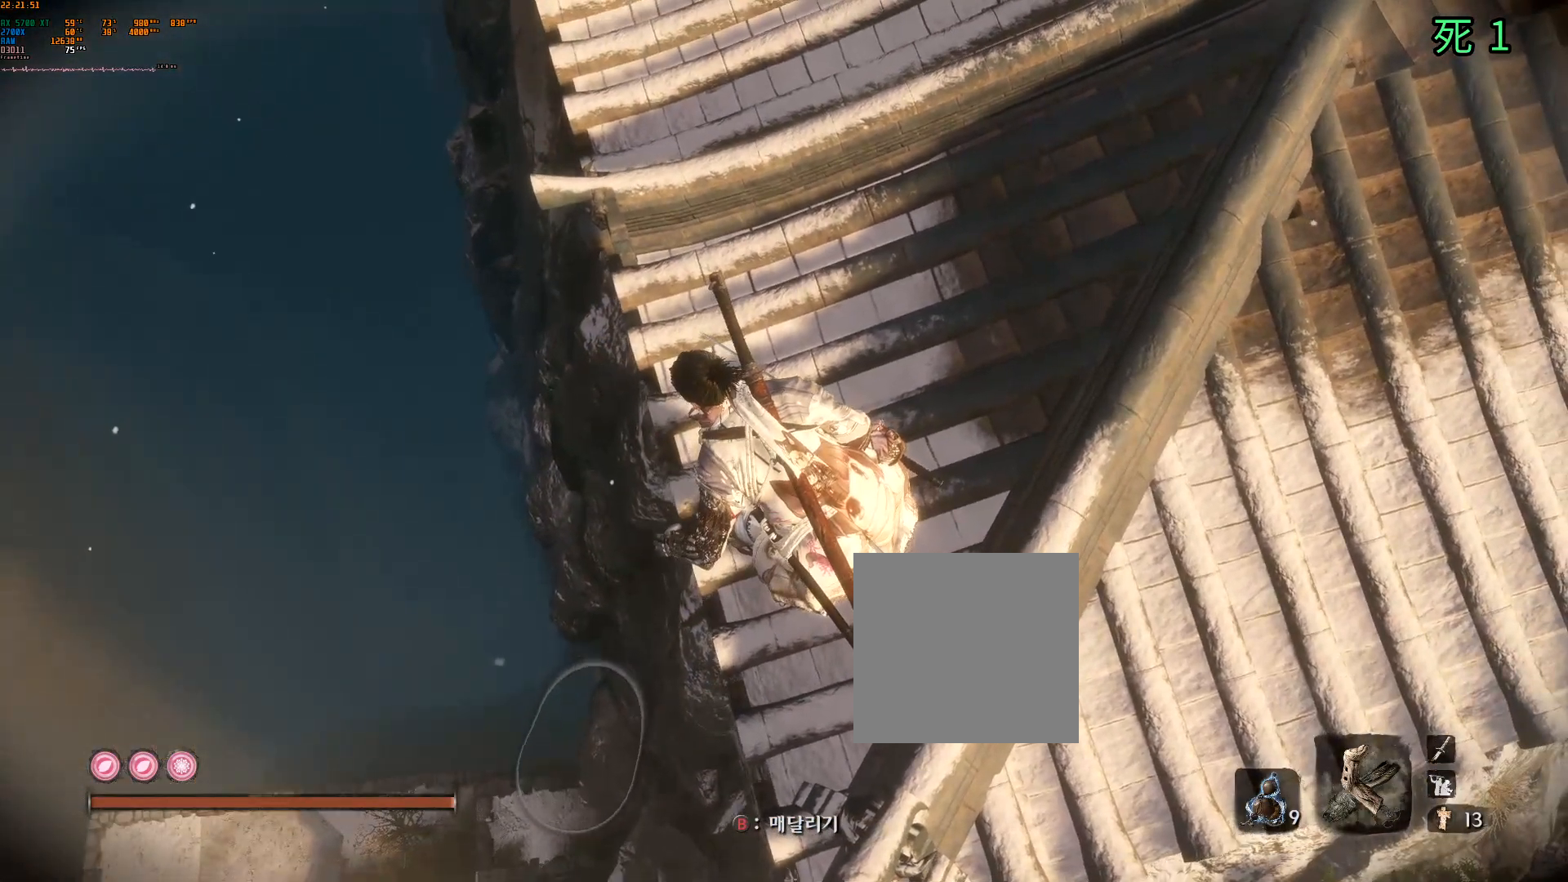
{"dt_ms": 500, "buttons": [], "left_stick": "center", "events": [[150, "Y", "down"], [200, "Y", "up"]]}
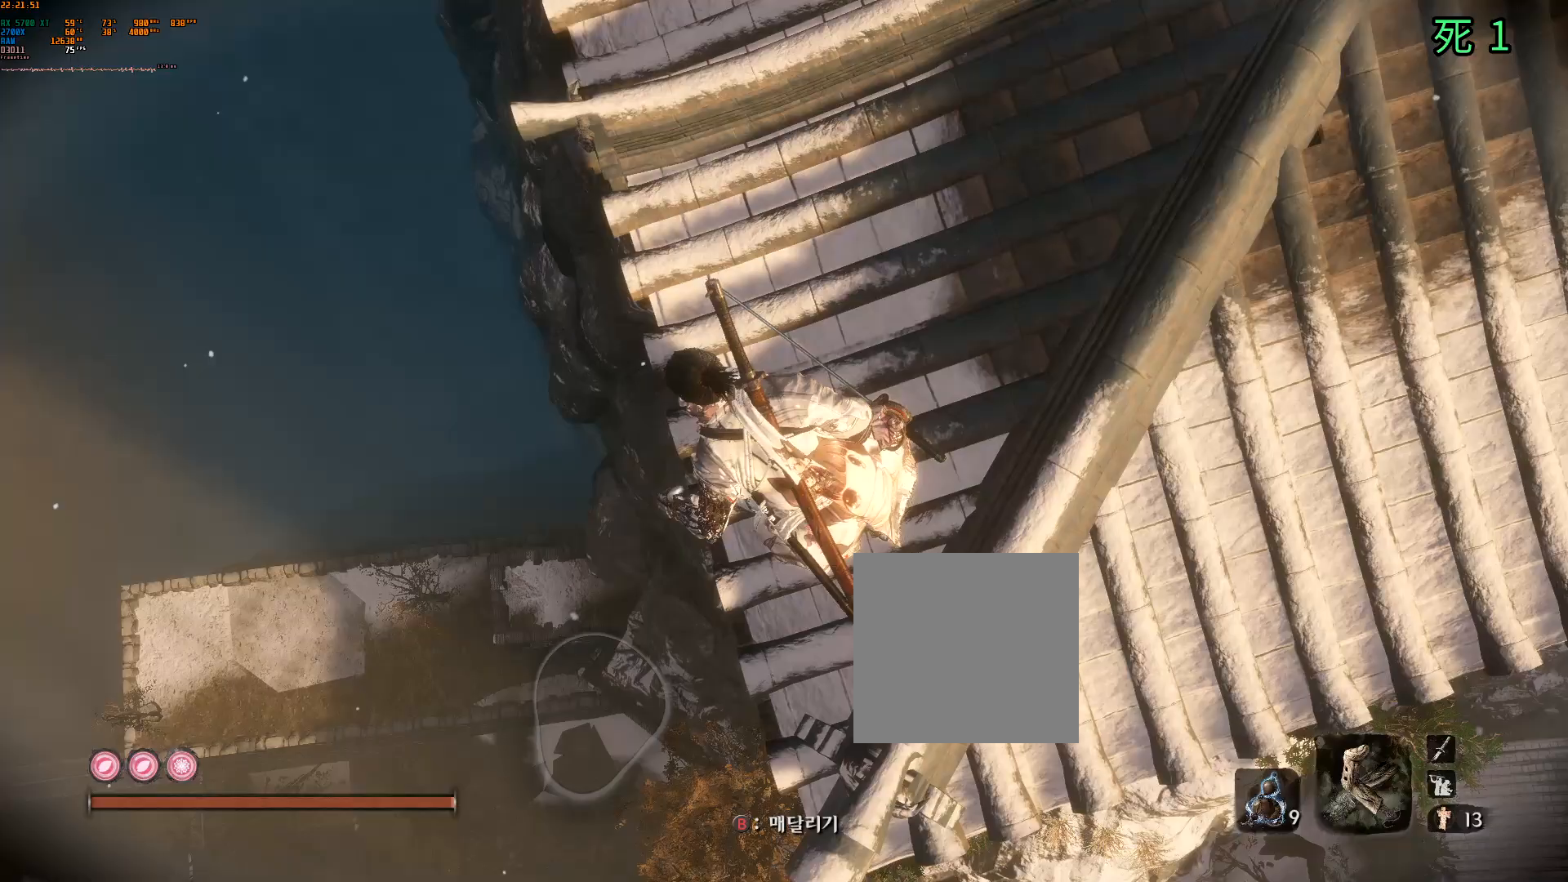
{"dt_ms": 500, "buttons": [], "left_stick": "center", "events": []}
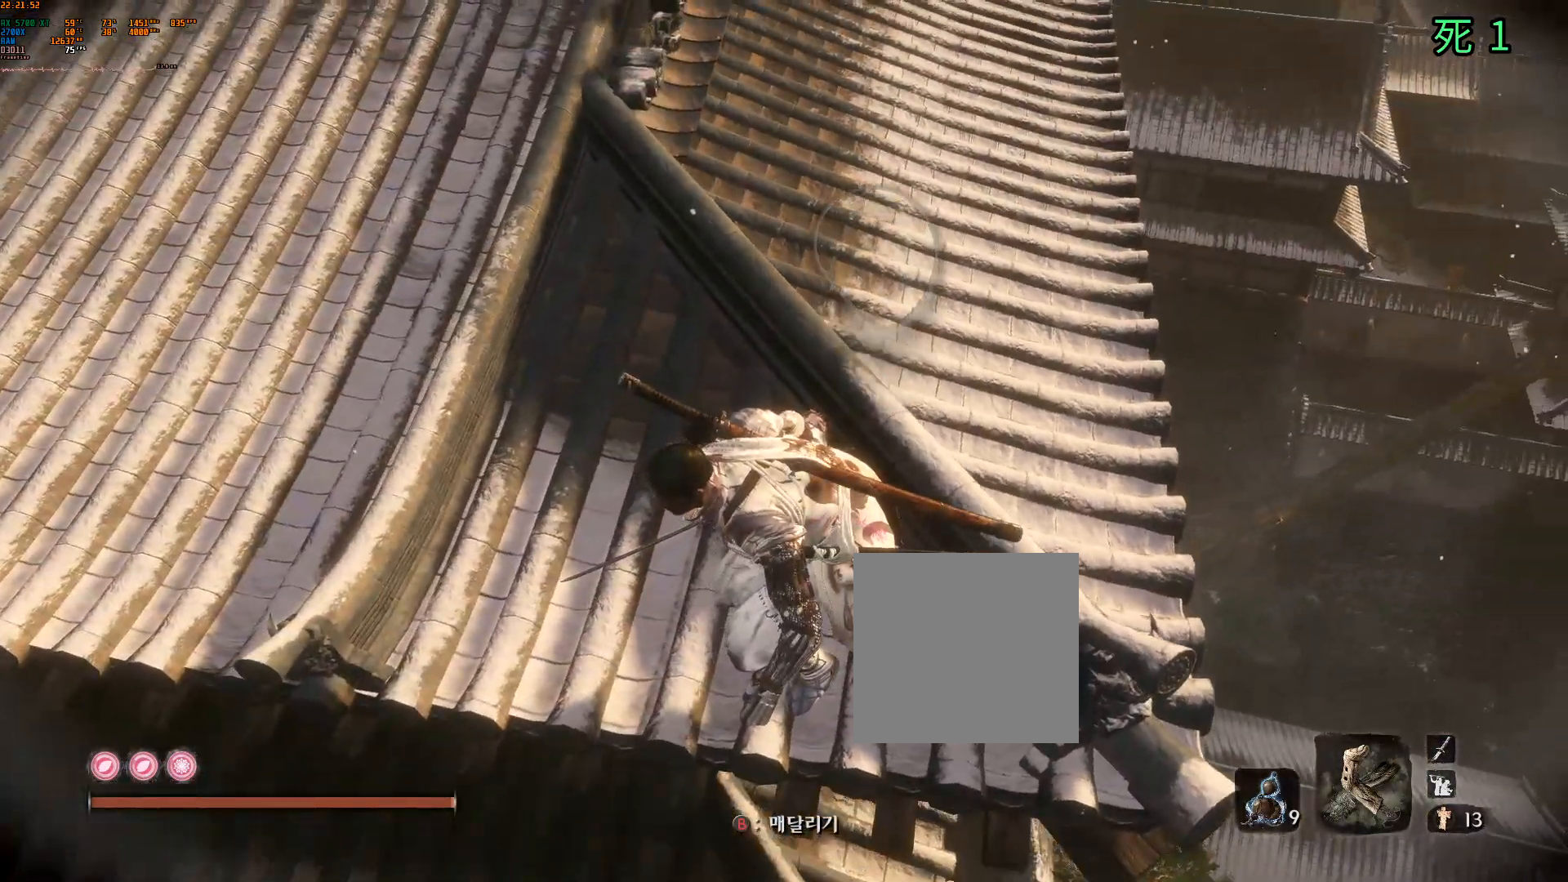
{"dt_ms": 500, "buttons": [], "left_stick": "up-right", "events": [[150, "left_stick", "up-right"]]}
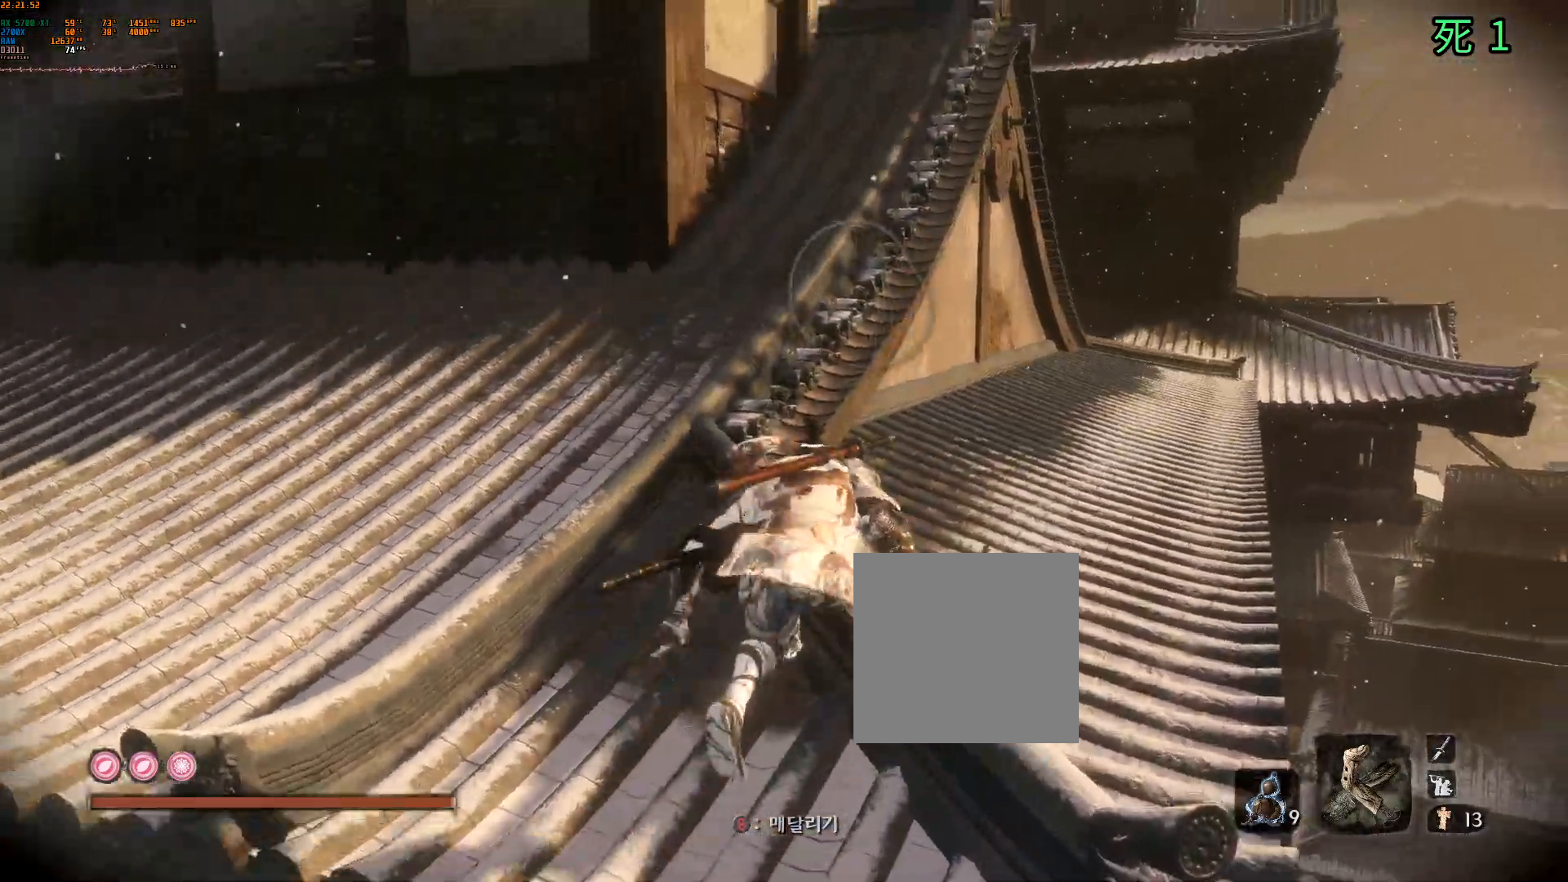
{"dt_ms": 500, "buttons": [], "left_stick": "up", "events": [[150, "left_stick", "up"]]}
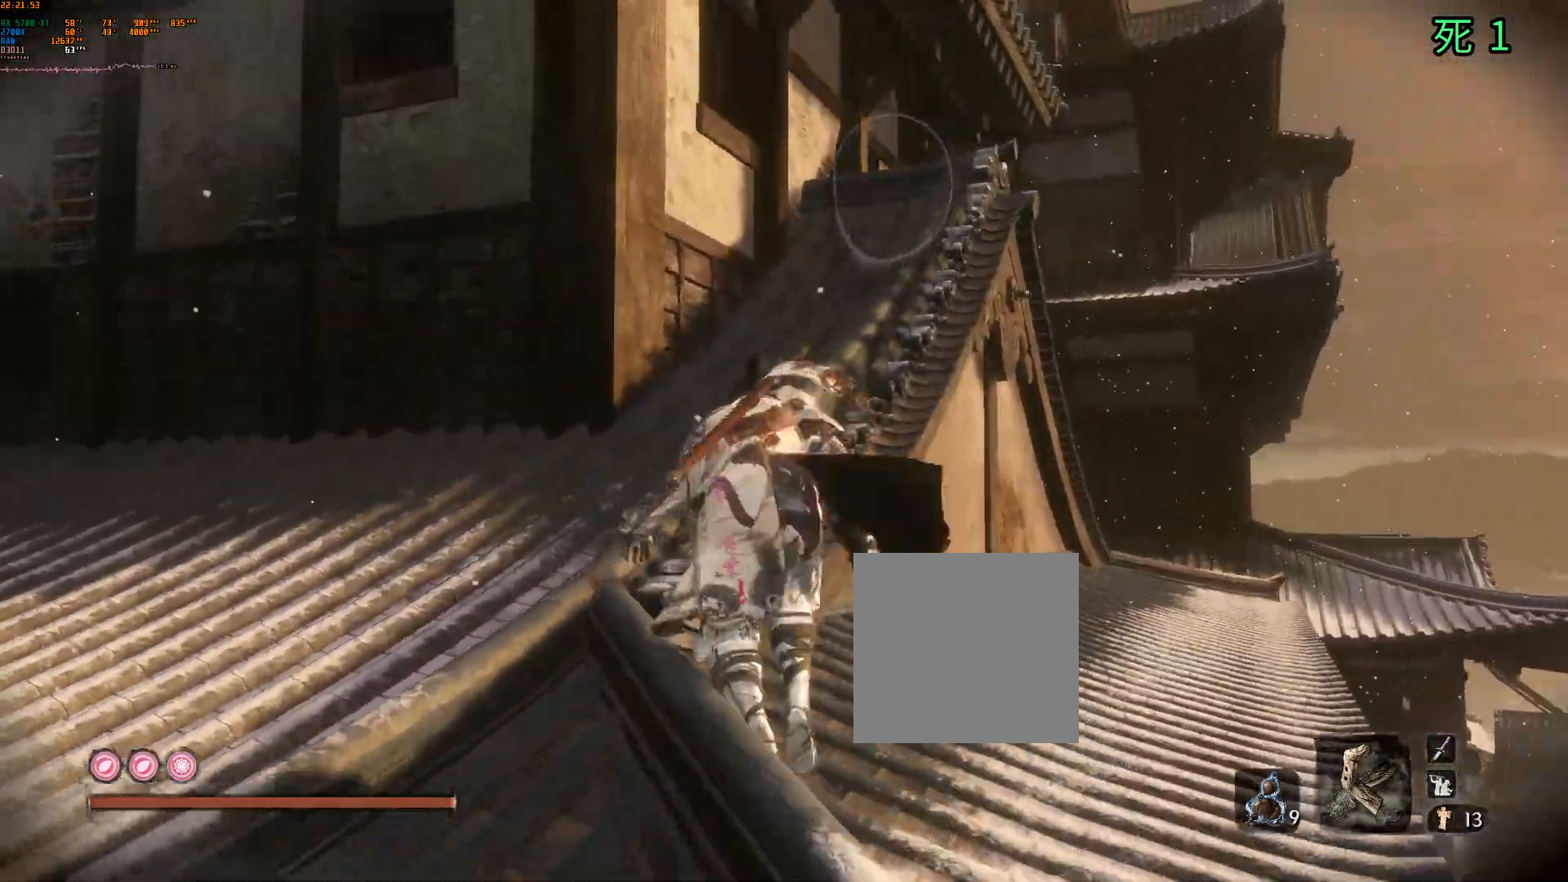
{"dt_ms": 500, "buttons": [], "left_stick": "up", "events": []}
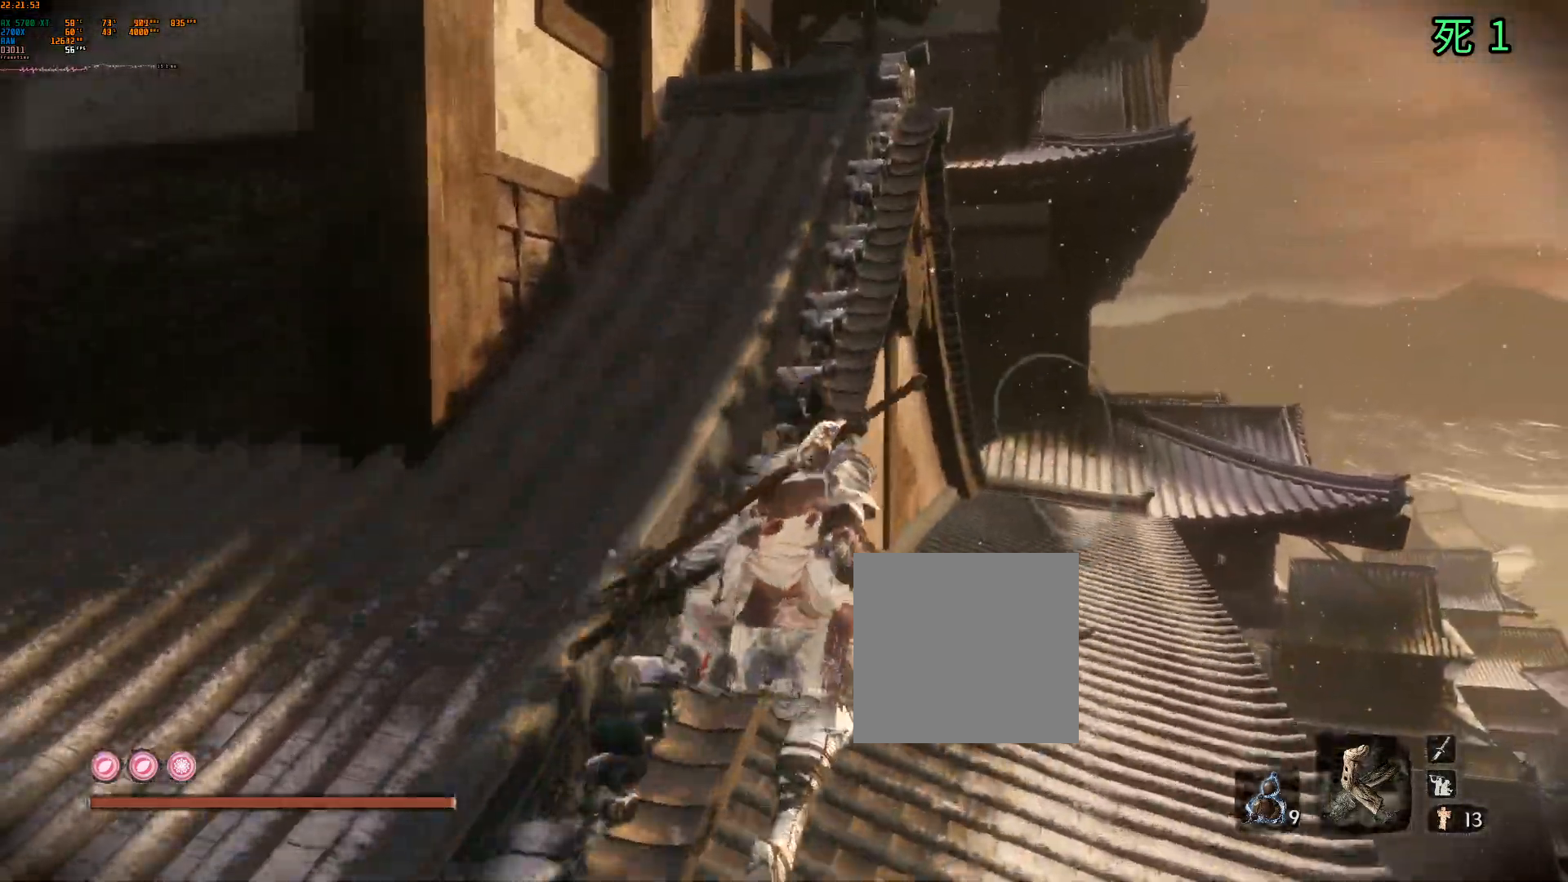
{"dt_ms": 500, "buttons": [], "left_stick": "up", "events": []}